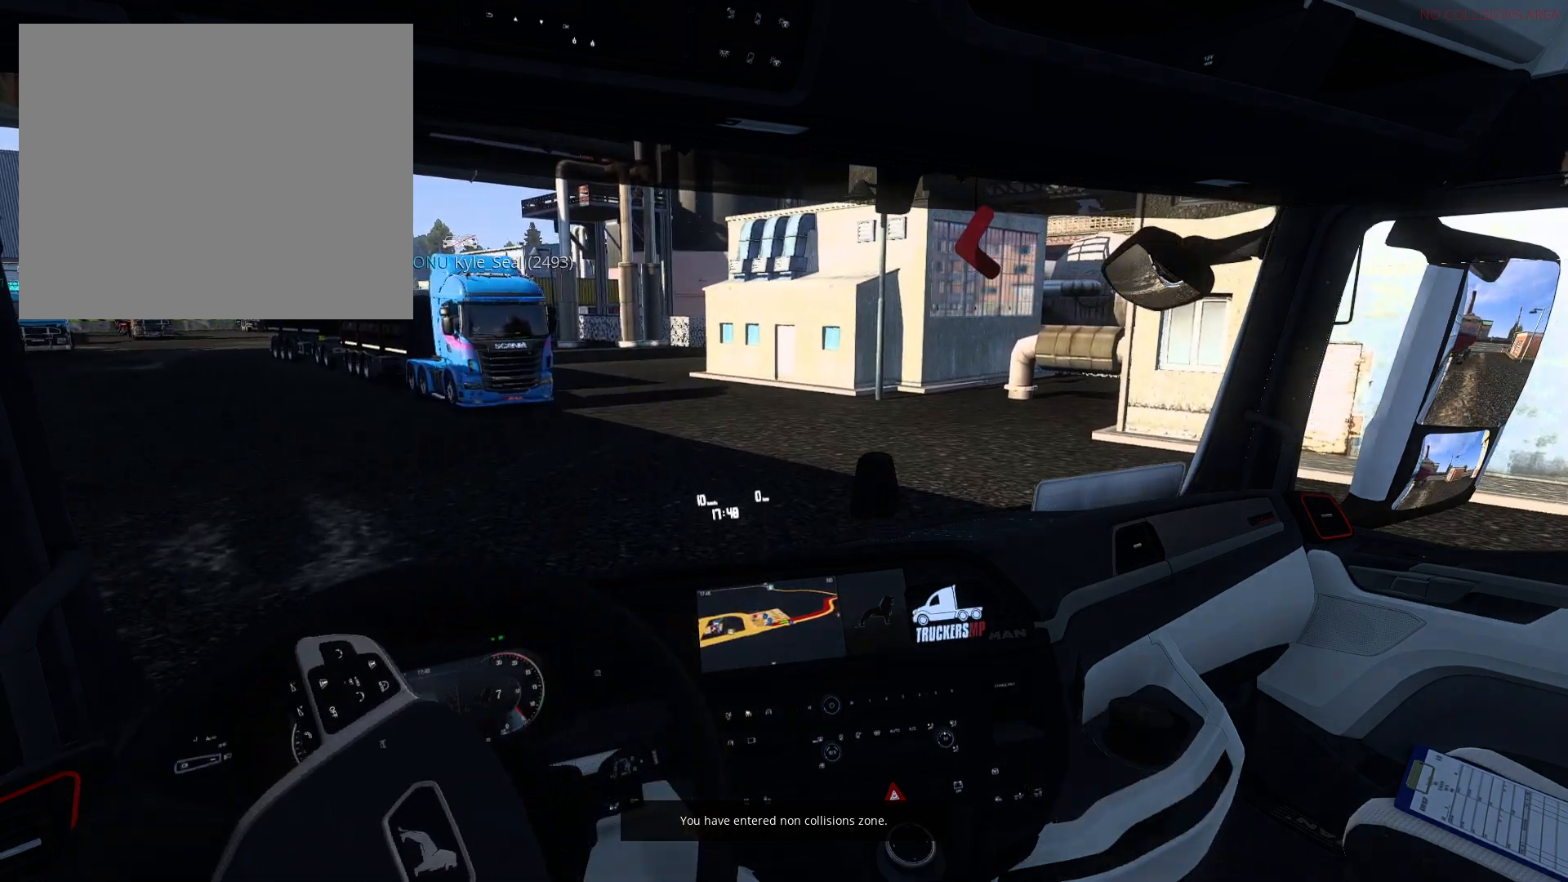
Gameplay with a controller (PlayStation layout); each line is a JSON object with the inputs held at the frame after it. "events" lists button and stick changes between this image and that frame as [ms after this image, input, new state], when the widget could be followed in between.
{"buttons": ["R2"], "left_stick": "left", "right_stick": "center", "events": []}
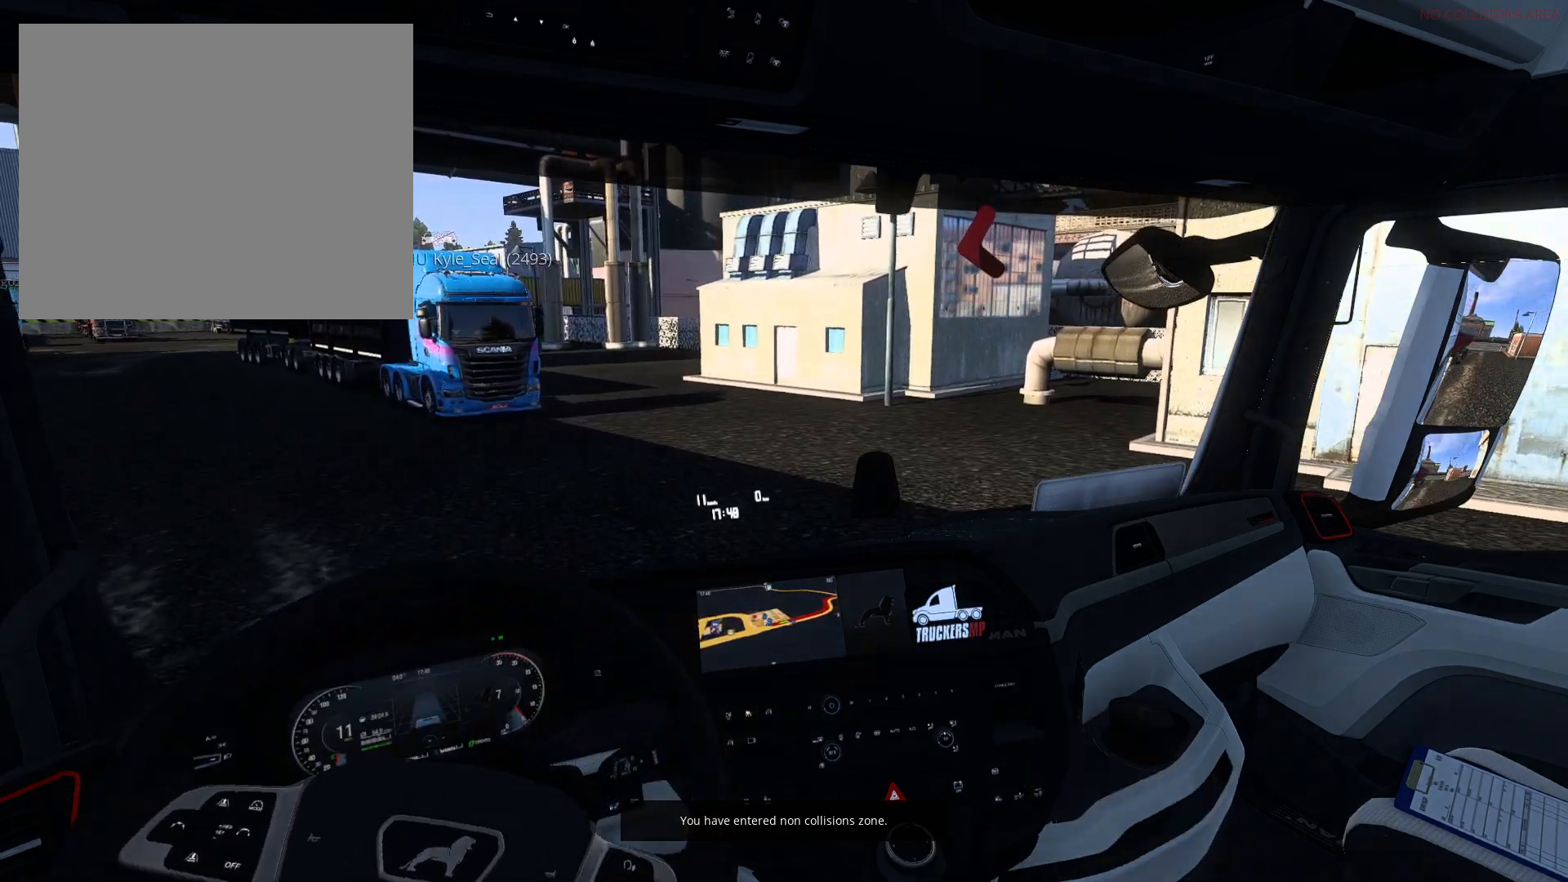
{"buttons": ["R2"], "left_stick": "center", "right_stick": "center", "events": [[200, "left_stick", "center"]]}
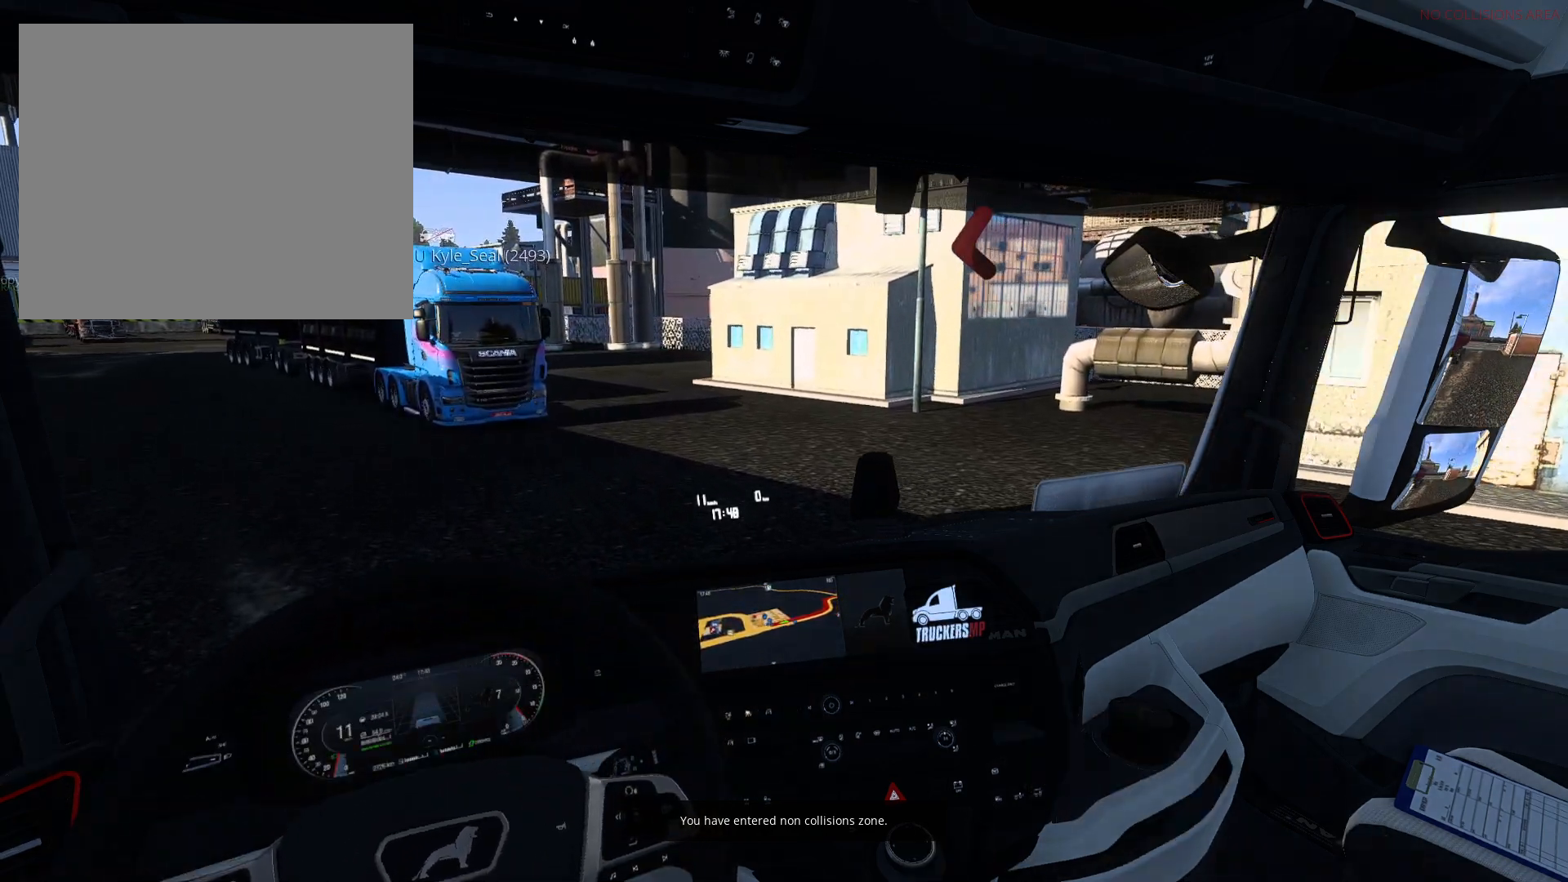
{"buttons": ["R2"], "left_stick": "left", "right_stick": "center", "events": [[217, "left_stick", "left"]]}
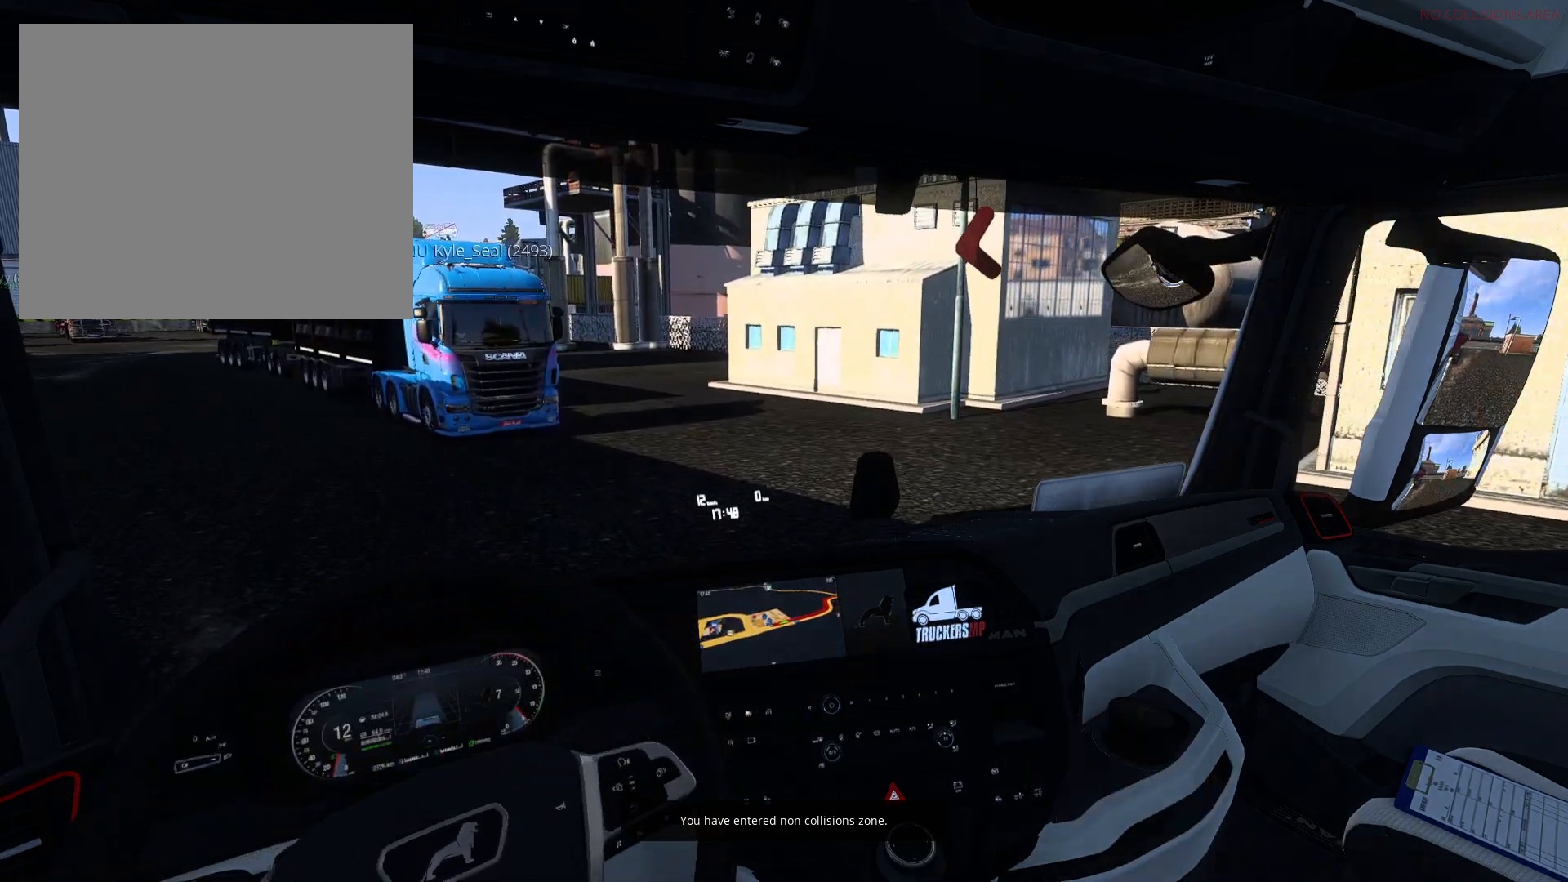
{"buttons": ["R2"], "left_stick": "left", "right_stick": "center", "events": []}
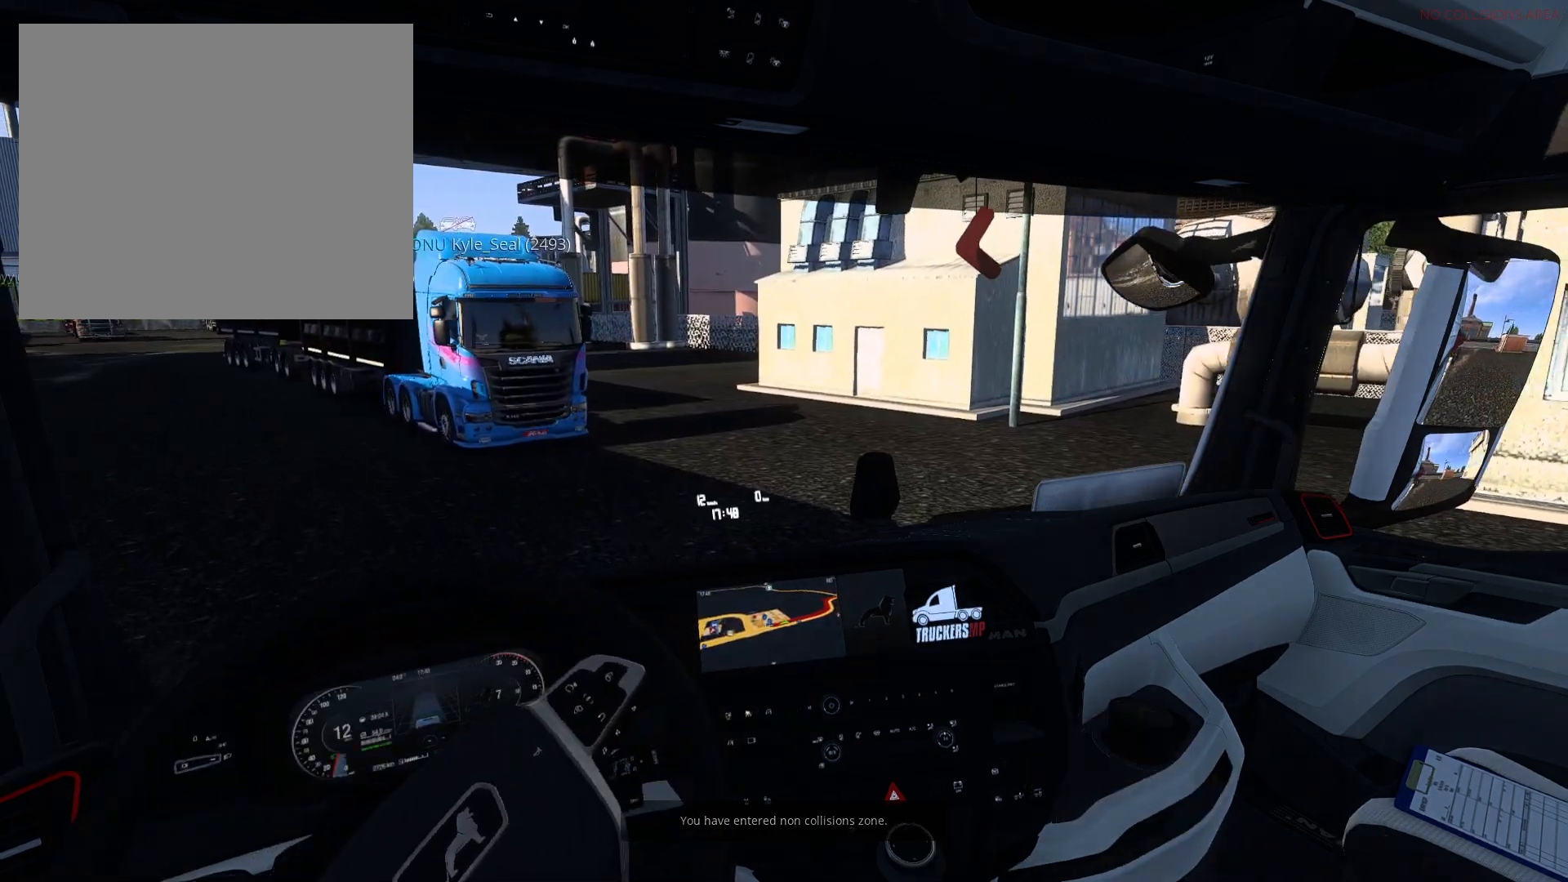
{"buttons": ["R2"], "left_stick": "left", "right_stick": "center", "events": [[183, "CIRCLE", "down"], [283, "CIRCLE", "up"]]}
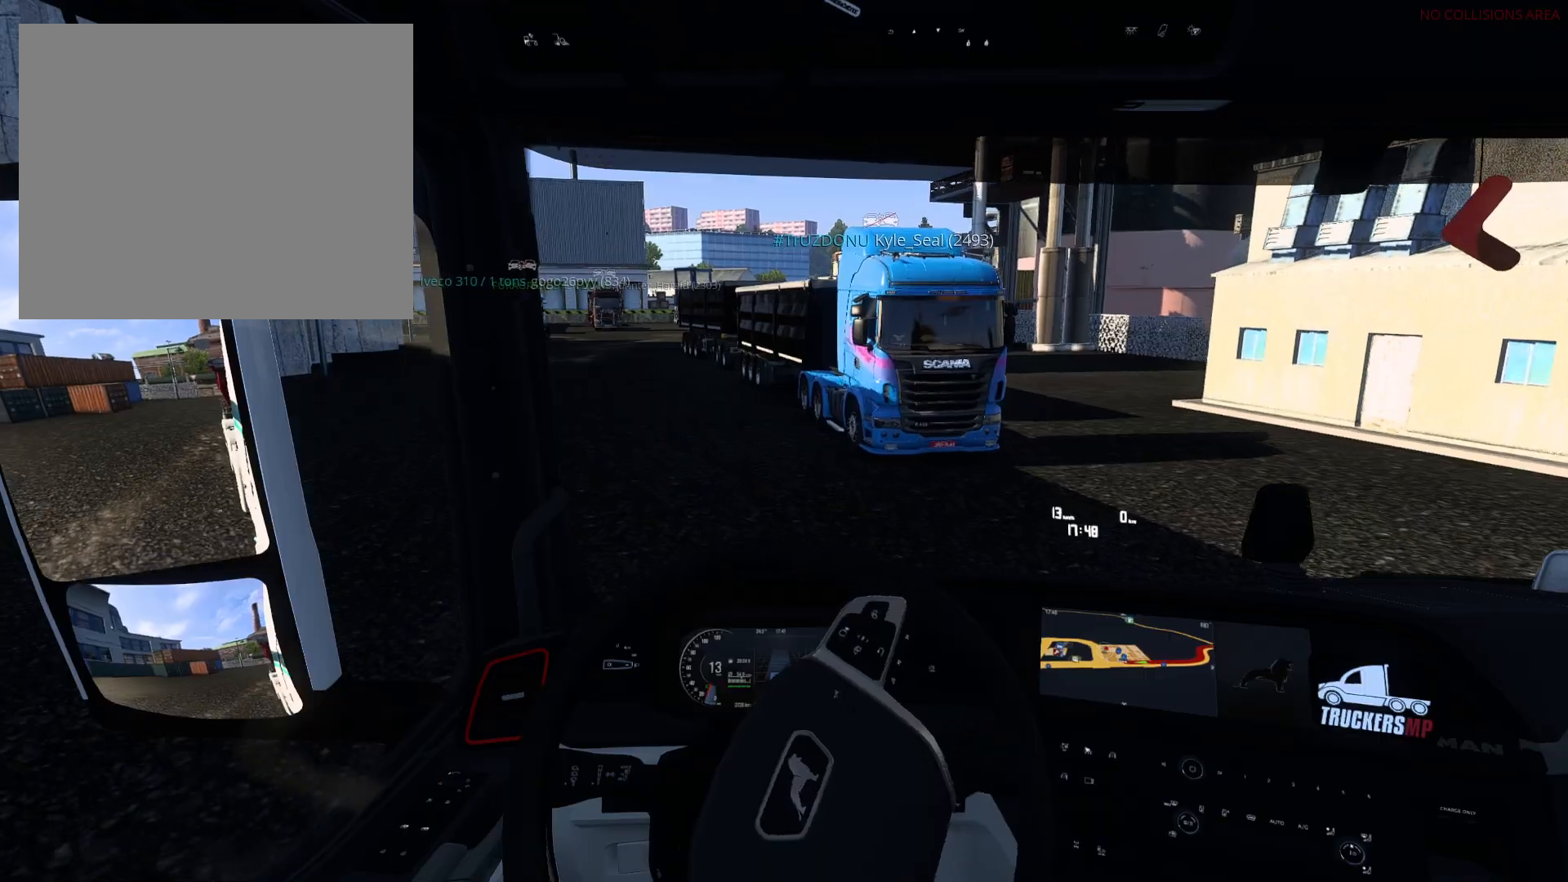
{"buttons": ["R2"], "left_stick": "center", "right_stick": "center", "events": [[133, "left_stick", "center"]]}
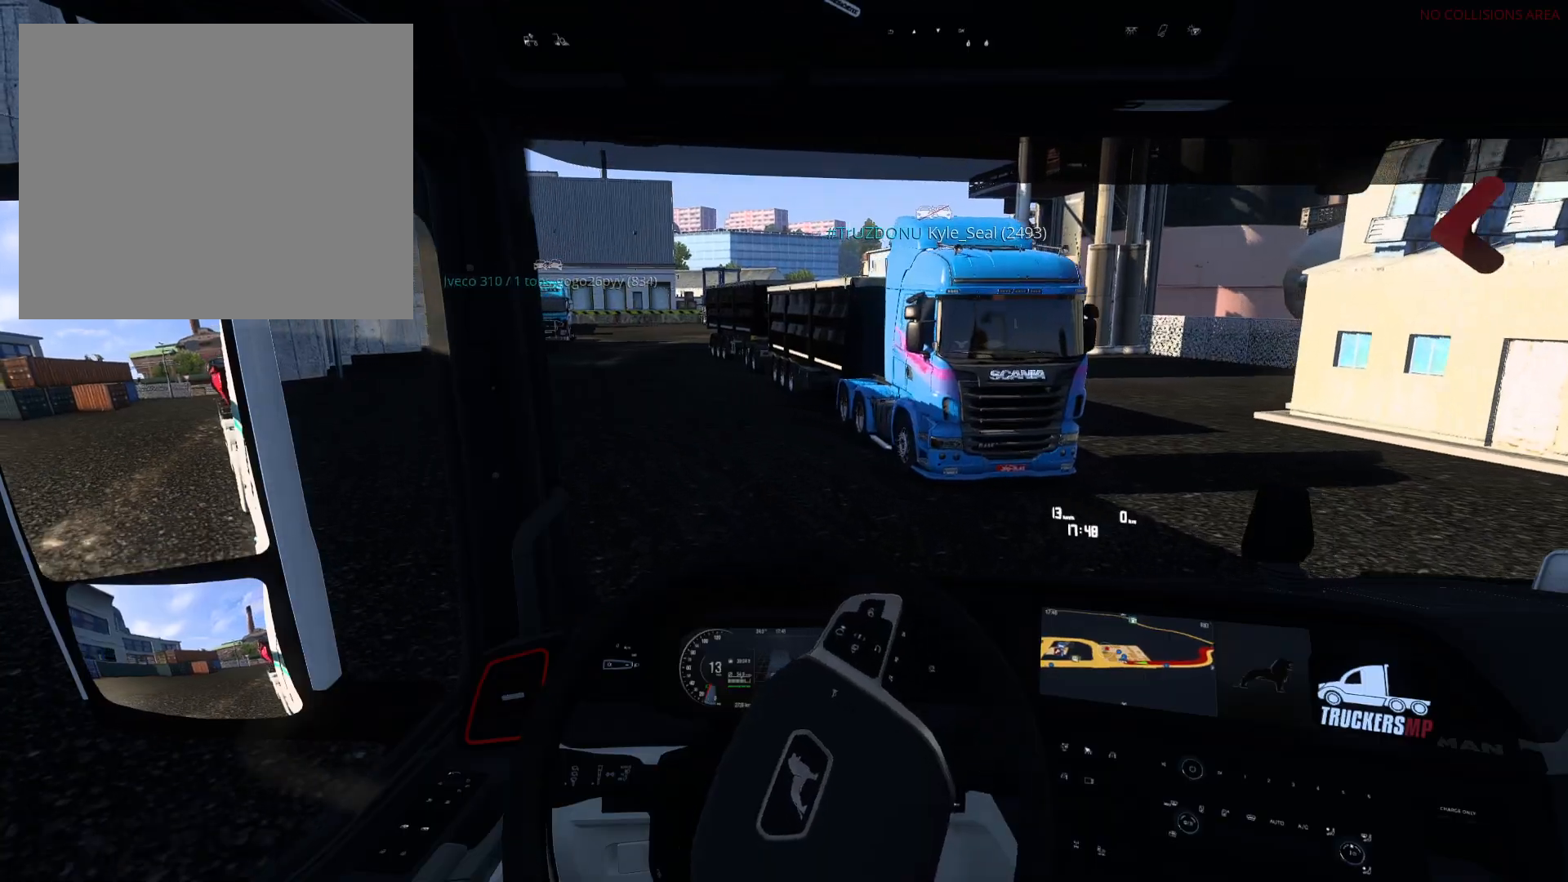
{"buttons": ["R2"], "left_stick": "center", "right_stick": "center", "events": []}
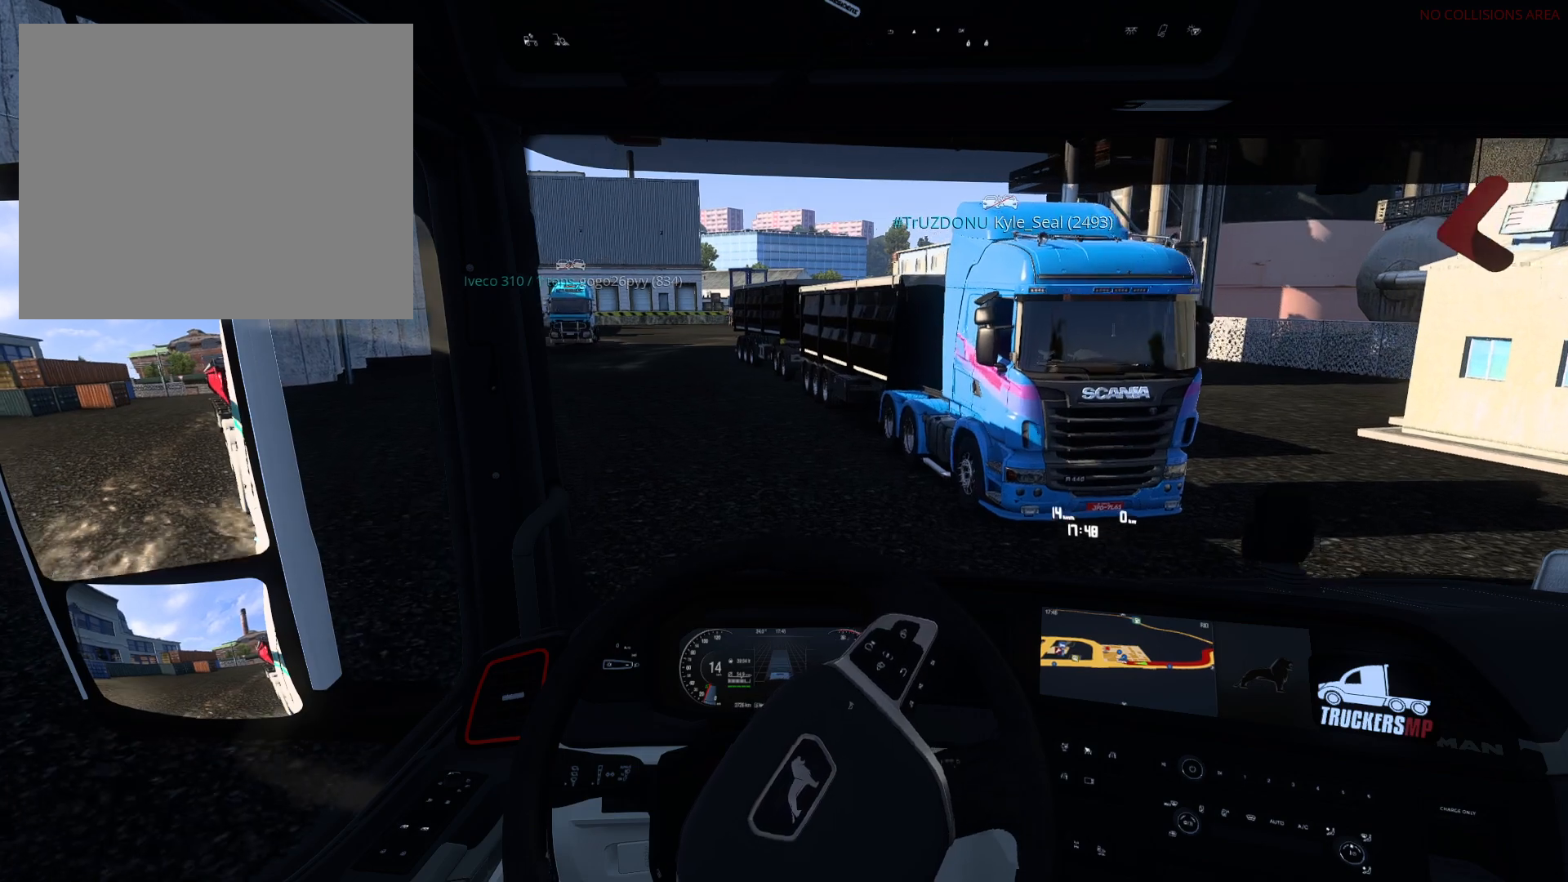
{"buttons": [], "left_stick": "center", "right_stick": "center", "events": [[433, "R2", "up"]]}
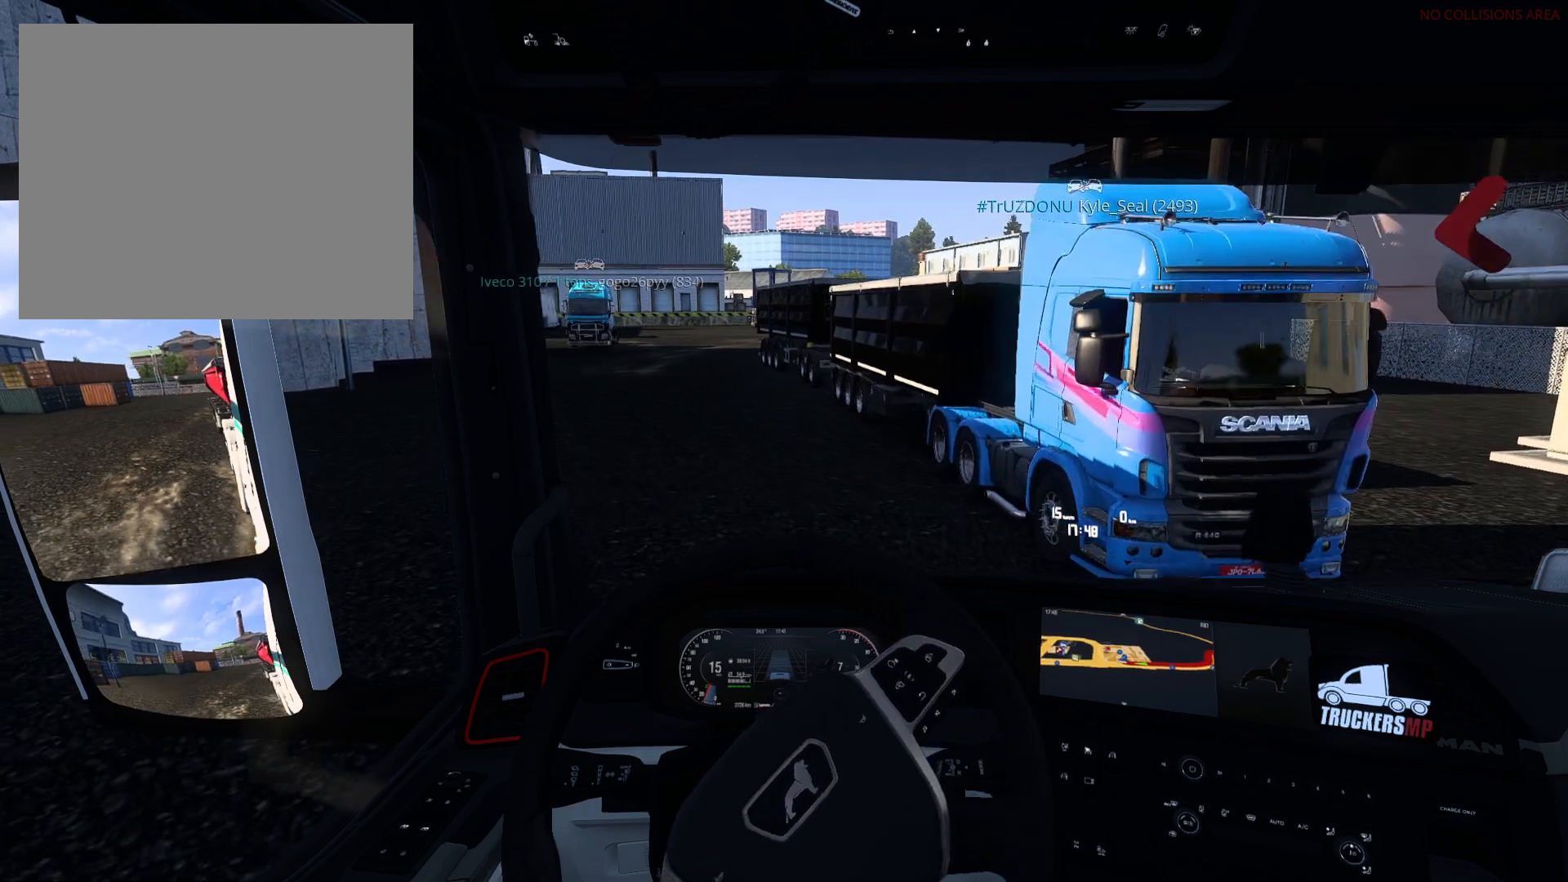
{"buttons": [], "left_stick": "right", "right_stick": "center", "events": [[350, "left_stick", "right"]]}
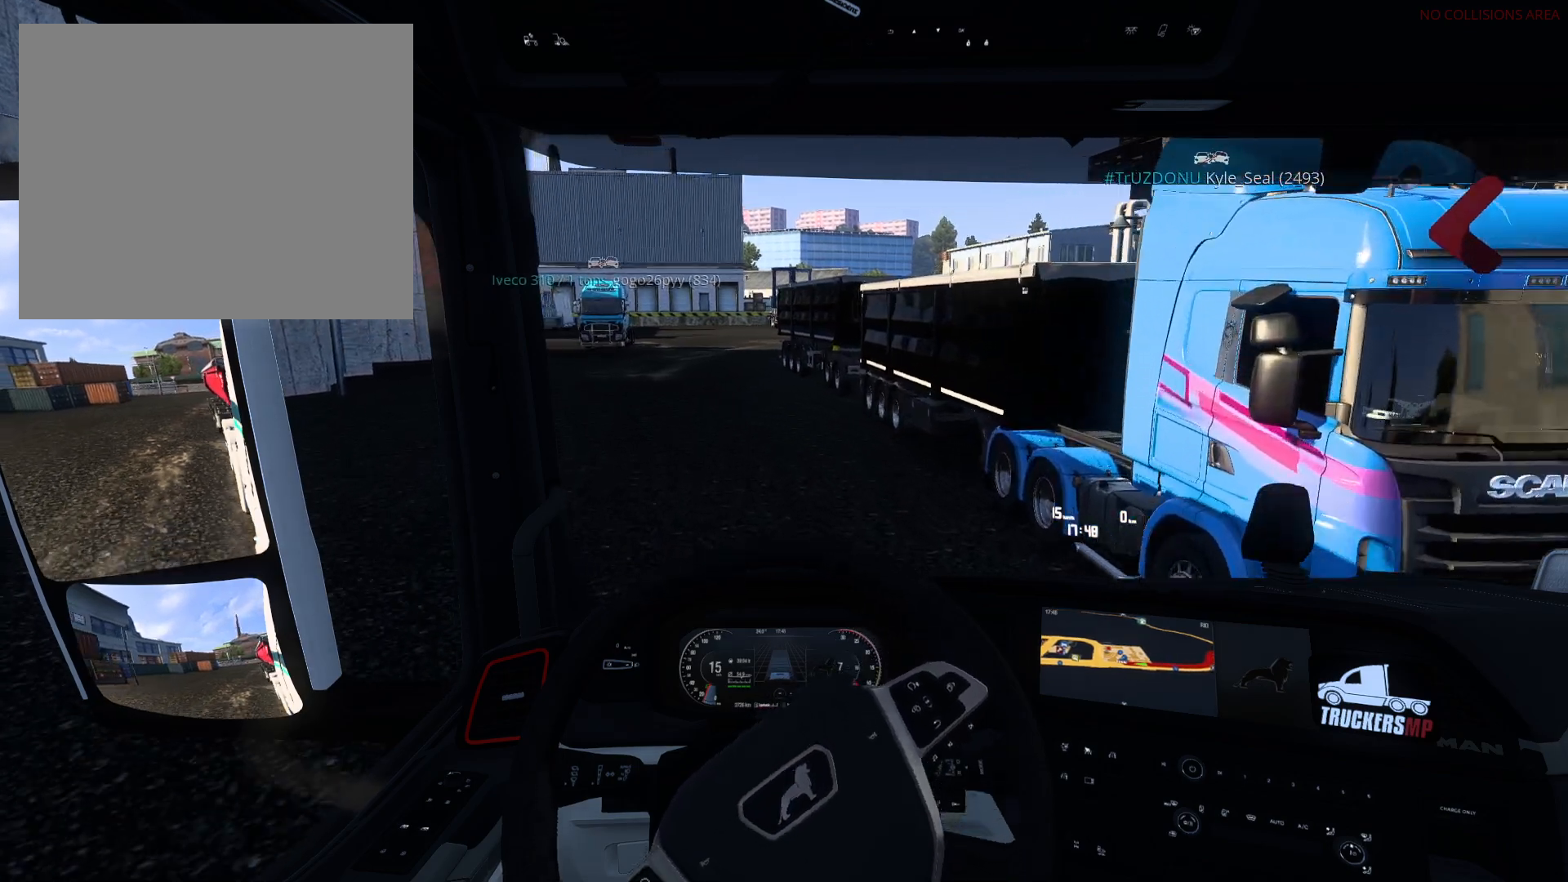
{"buttons": ["R2"], "left_stick": "center", "right_stick": "center", "events": [[217, "left_stick", "center"], [450, "R2", "down"]]}
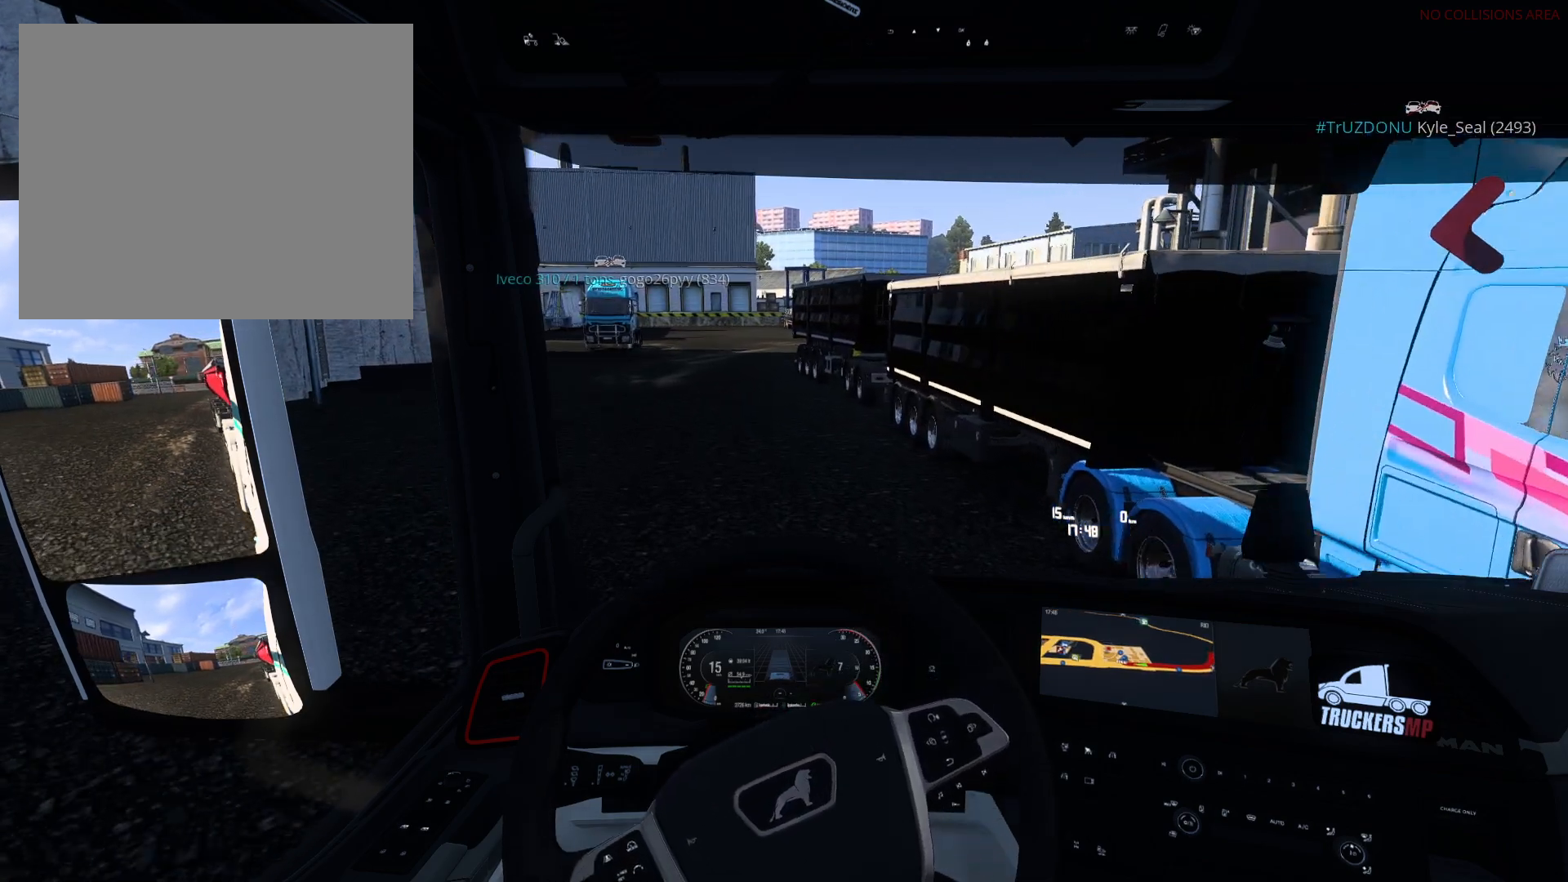
{"buttons": ["R2"], "left_stick": "left", "right_stick": "center", "events": [[450, "left_stick", "left"]]}
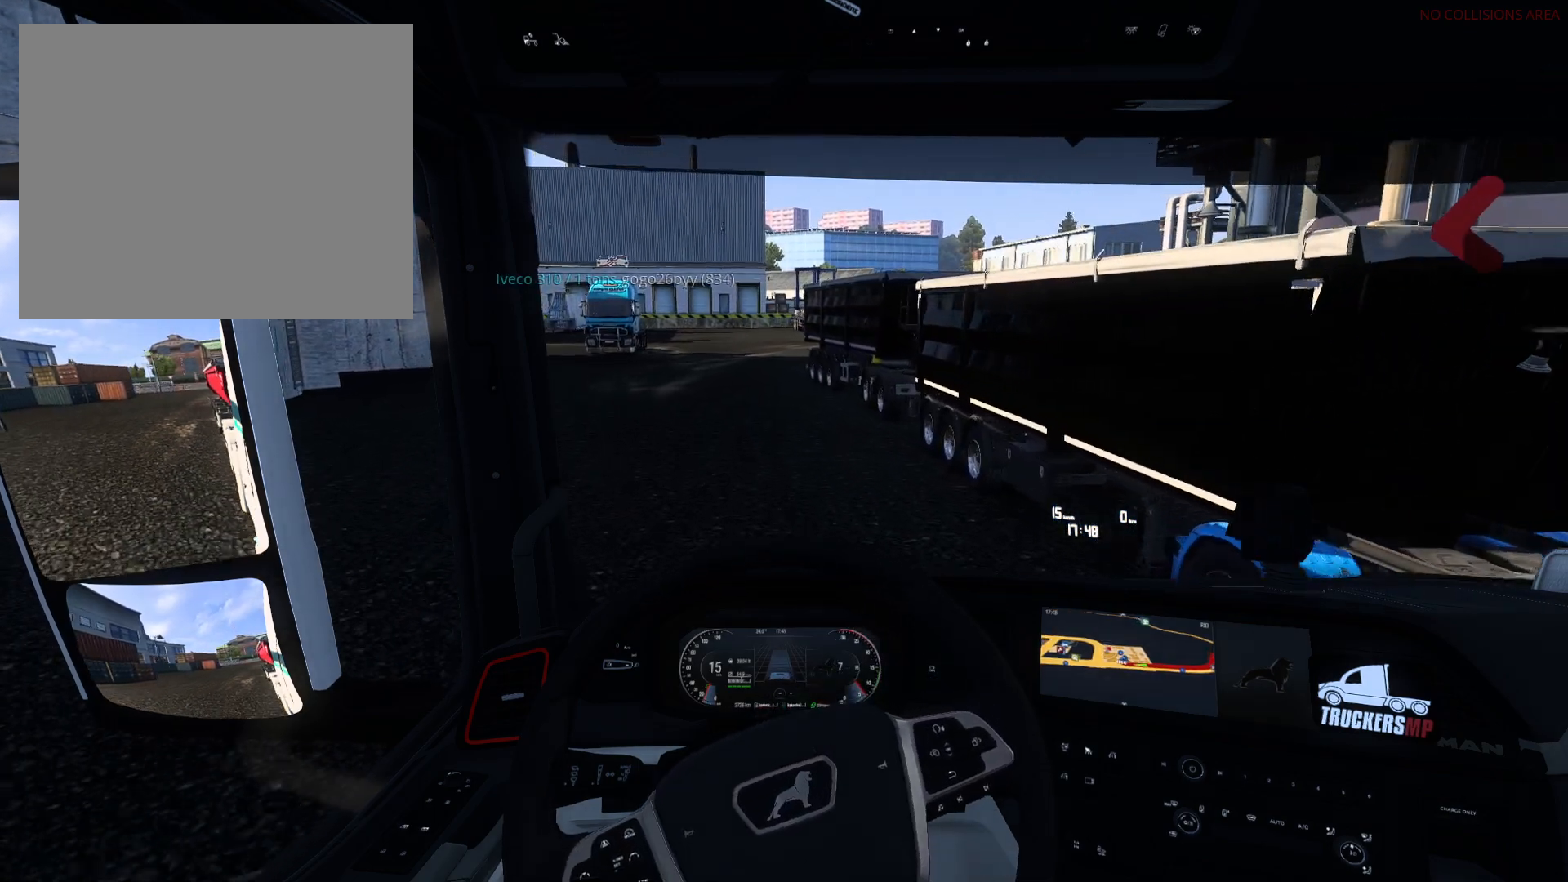
{"buttons": [], "left_stick": "center", "right_stick": "center", "events": [[150, "left_stick", "center"], [400, "R2", "up"]]}
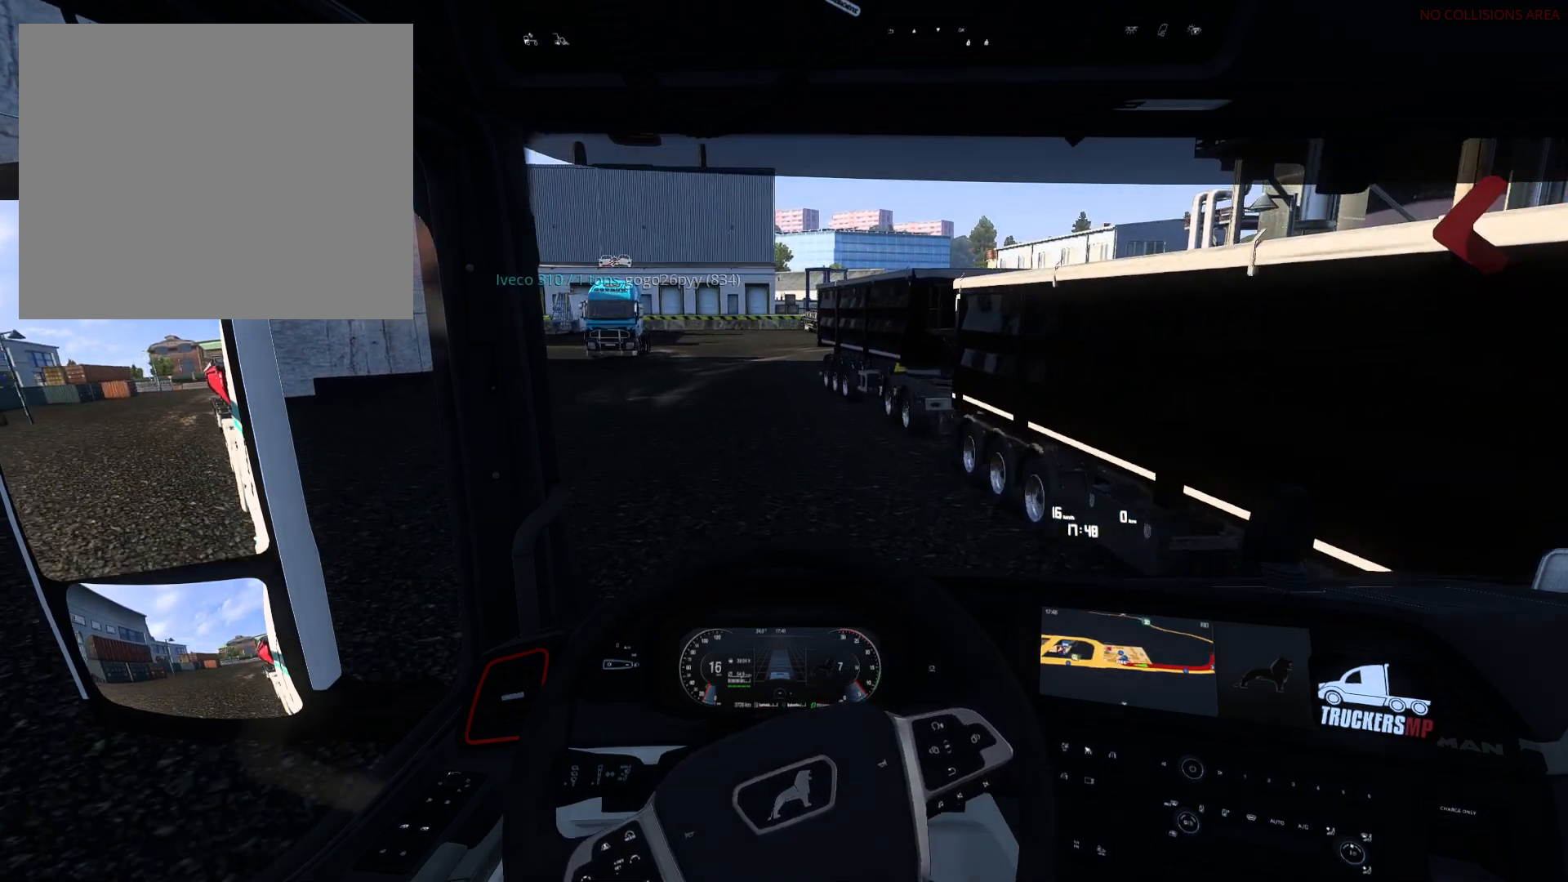
{"buttons": [], "left_stick": "center", "right_stick": "center", "events": []}
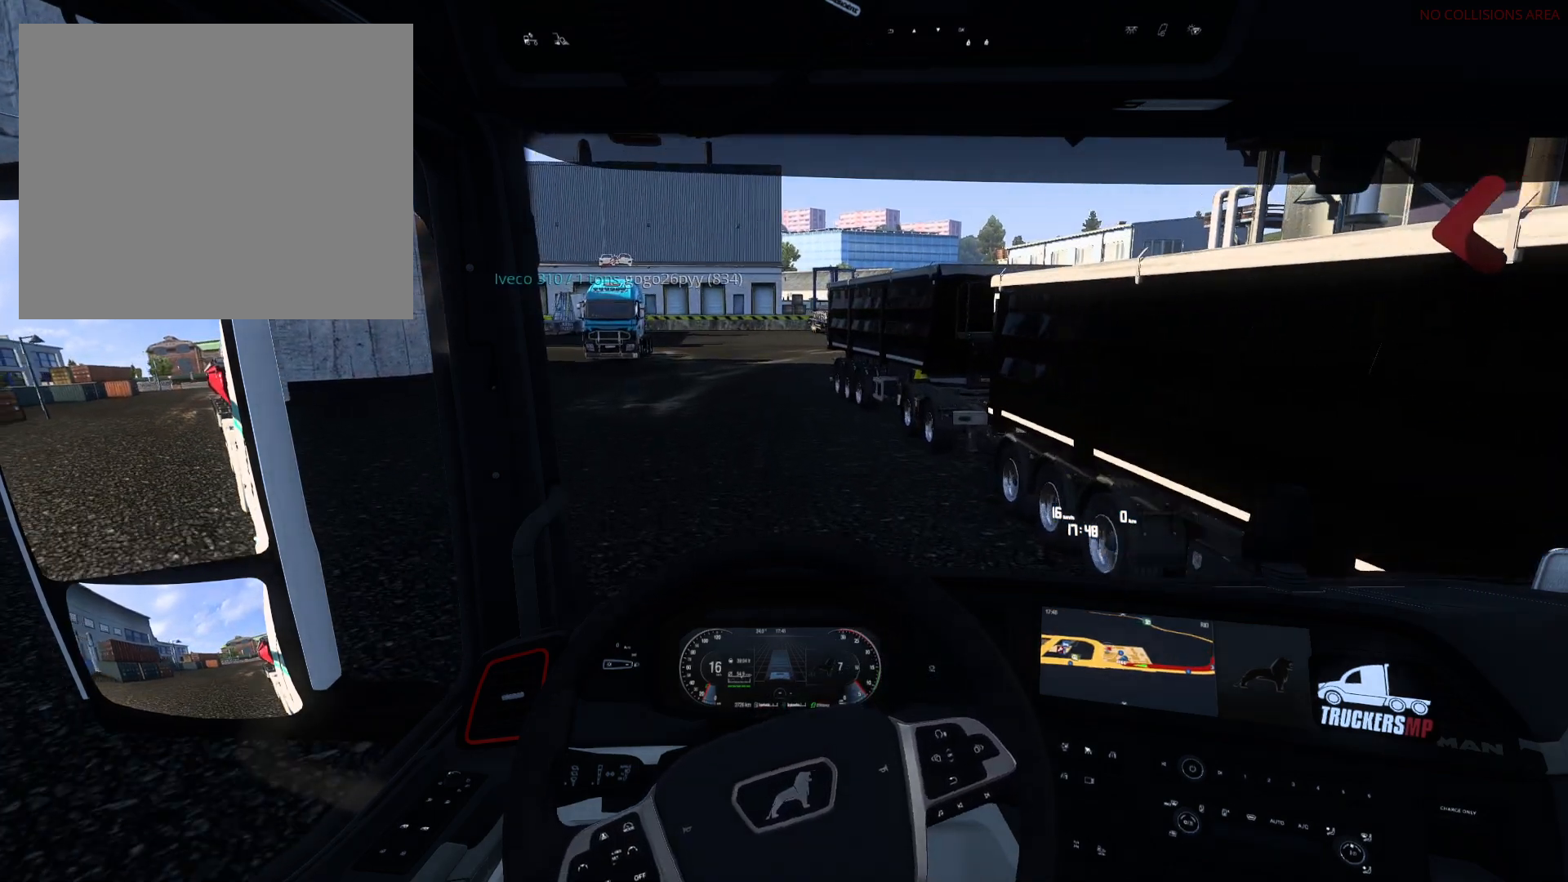
{"buttons": ["R2"], "left_stick": "center", "right_stick": "center", "events": [[383, "R2", "down"]]}
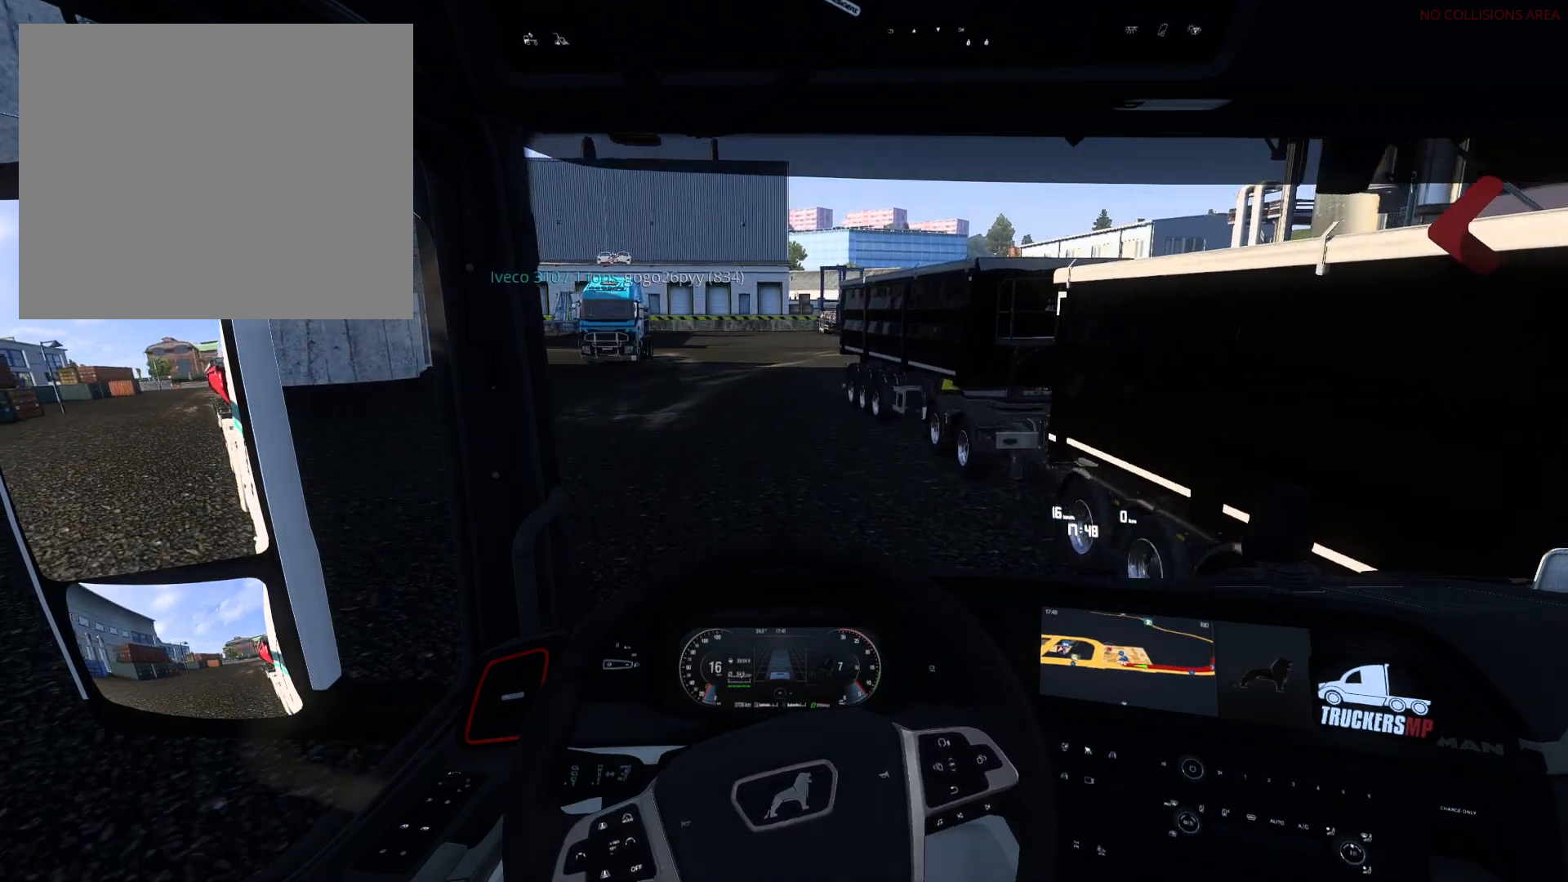
{"buttons": ["R2"], "left_stick": "center", "right_stick": "center", "events": []}
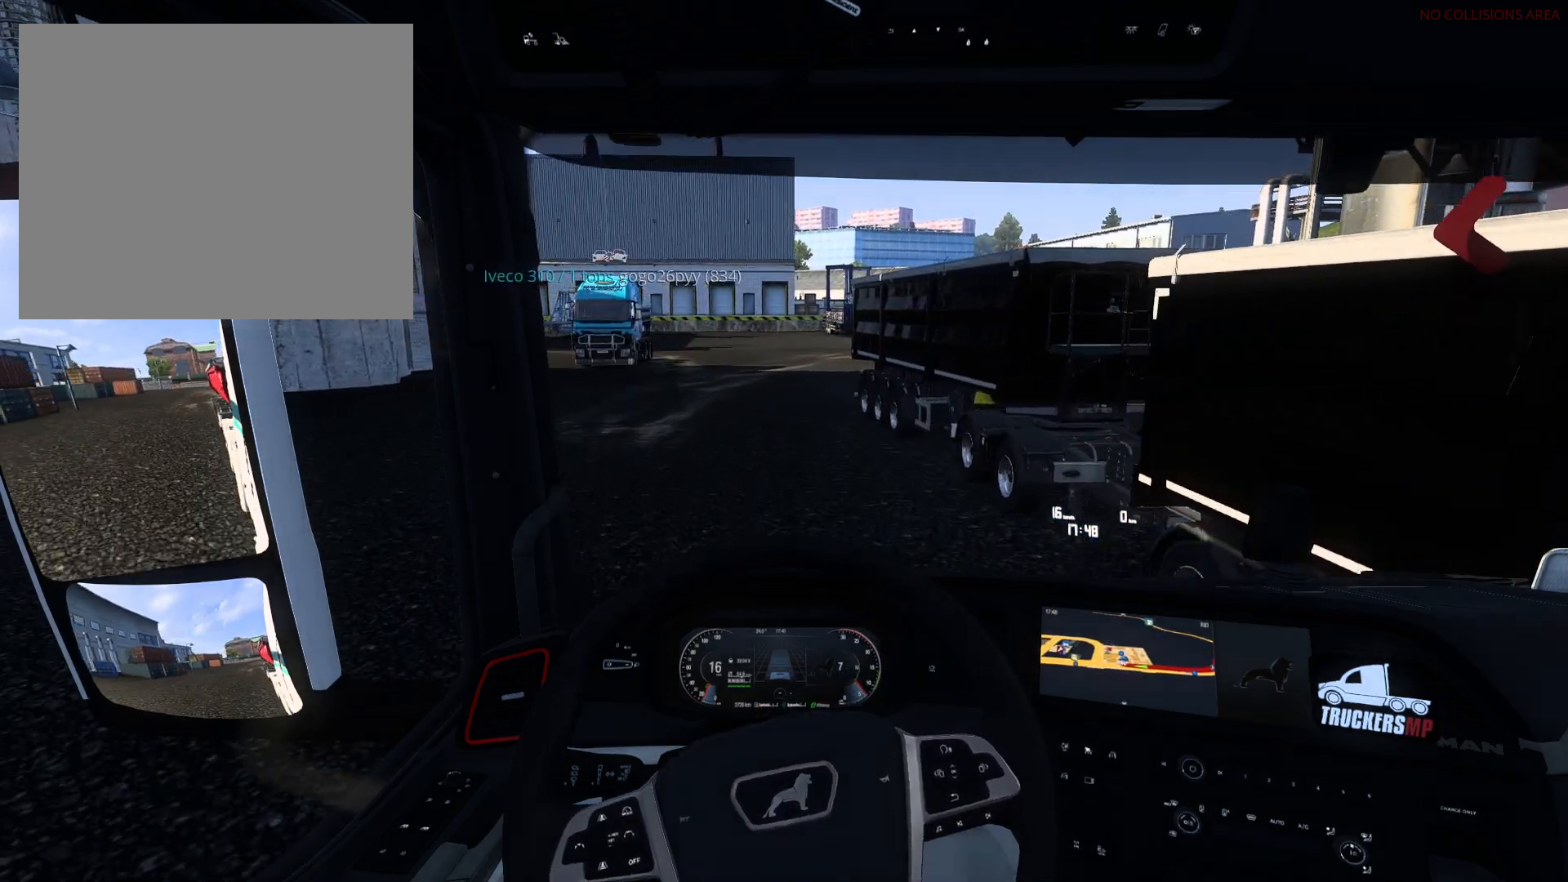
{"buttons": ["R2"], "left_stick": "center", "right_stick": "center", "events": [[150, "left_stick", "right"], [300, "left_stick", "center"]]}
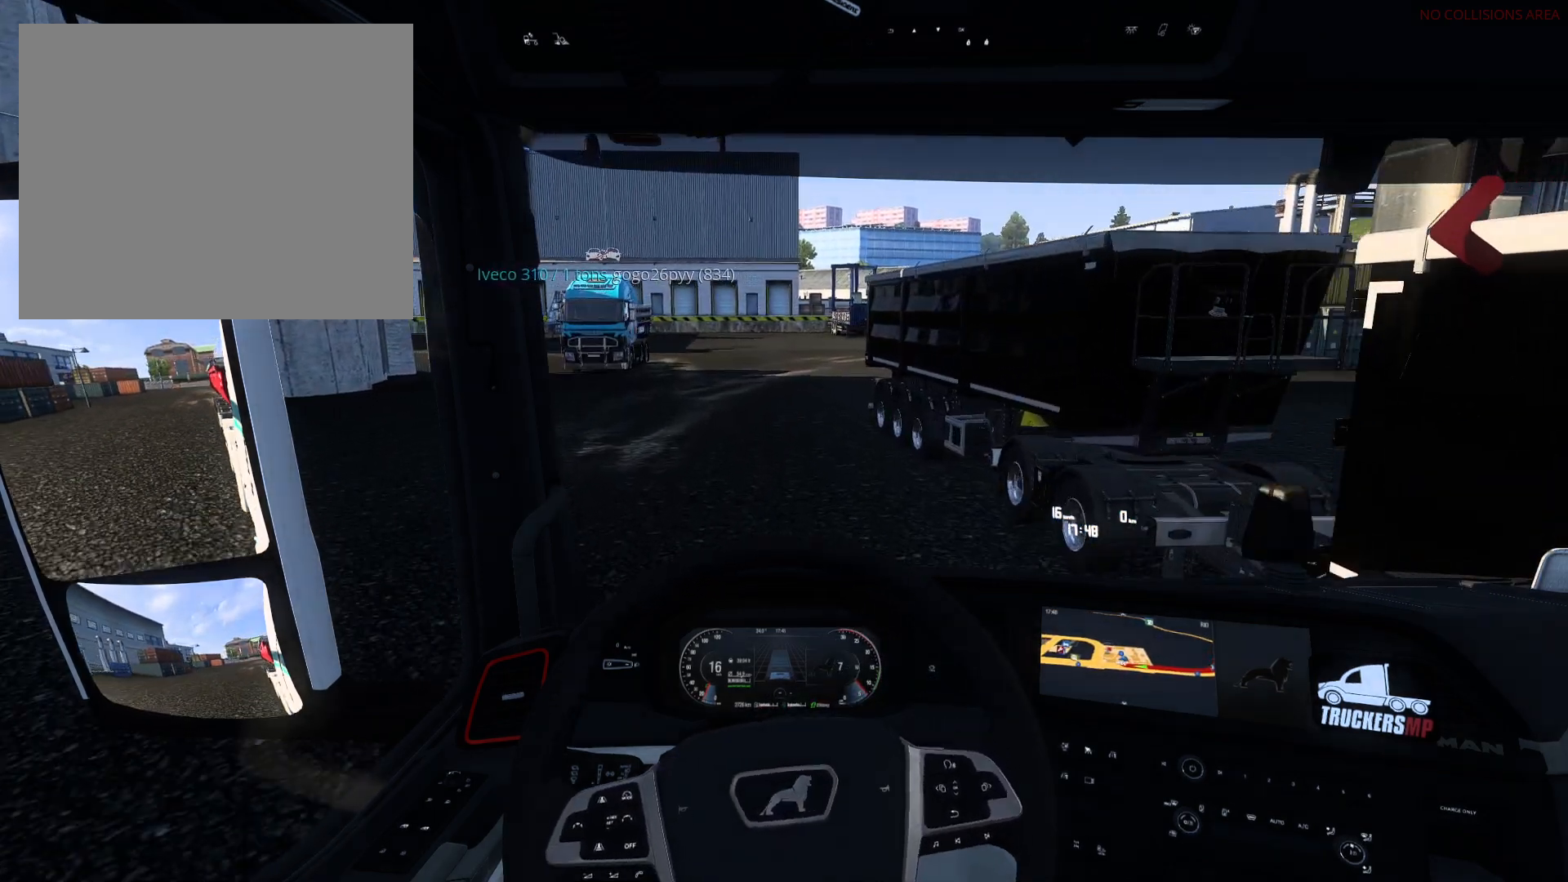
{"buttons": ["R2"], "left_stick": "center", "right_stick": "center", "events": []}
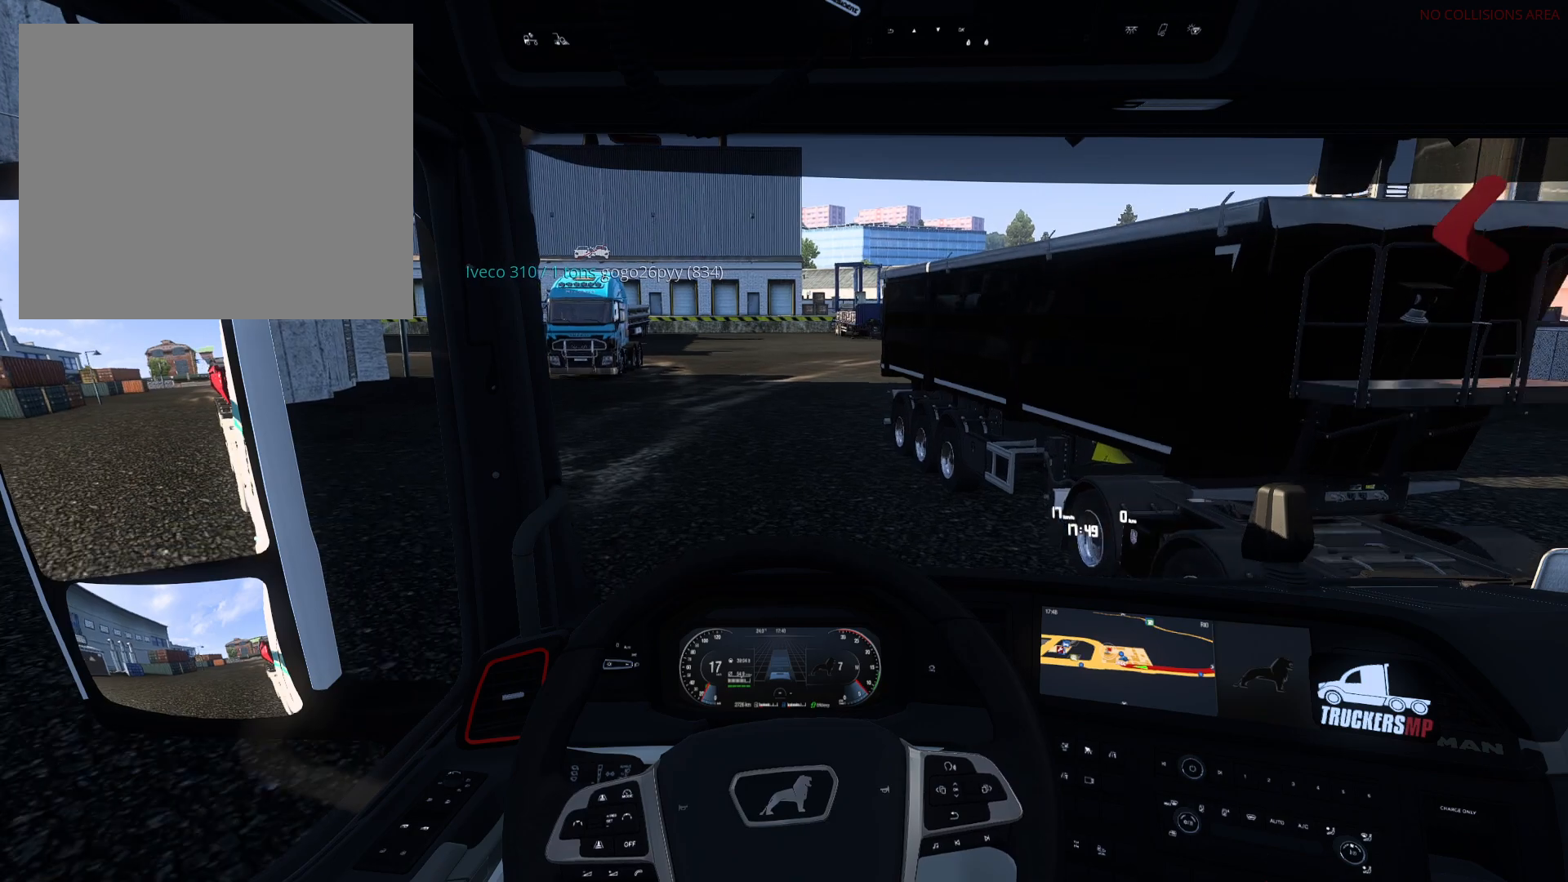
{"buttons": [], "left_stick": "center", "right_stick": "center", "events": [[117, "R2", "up"]]}
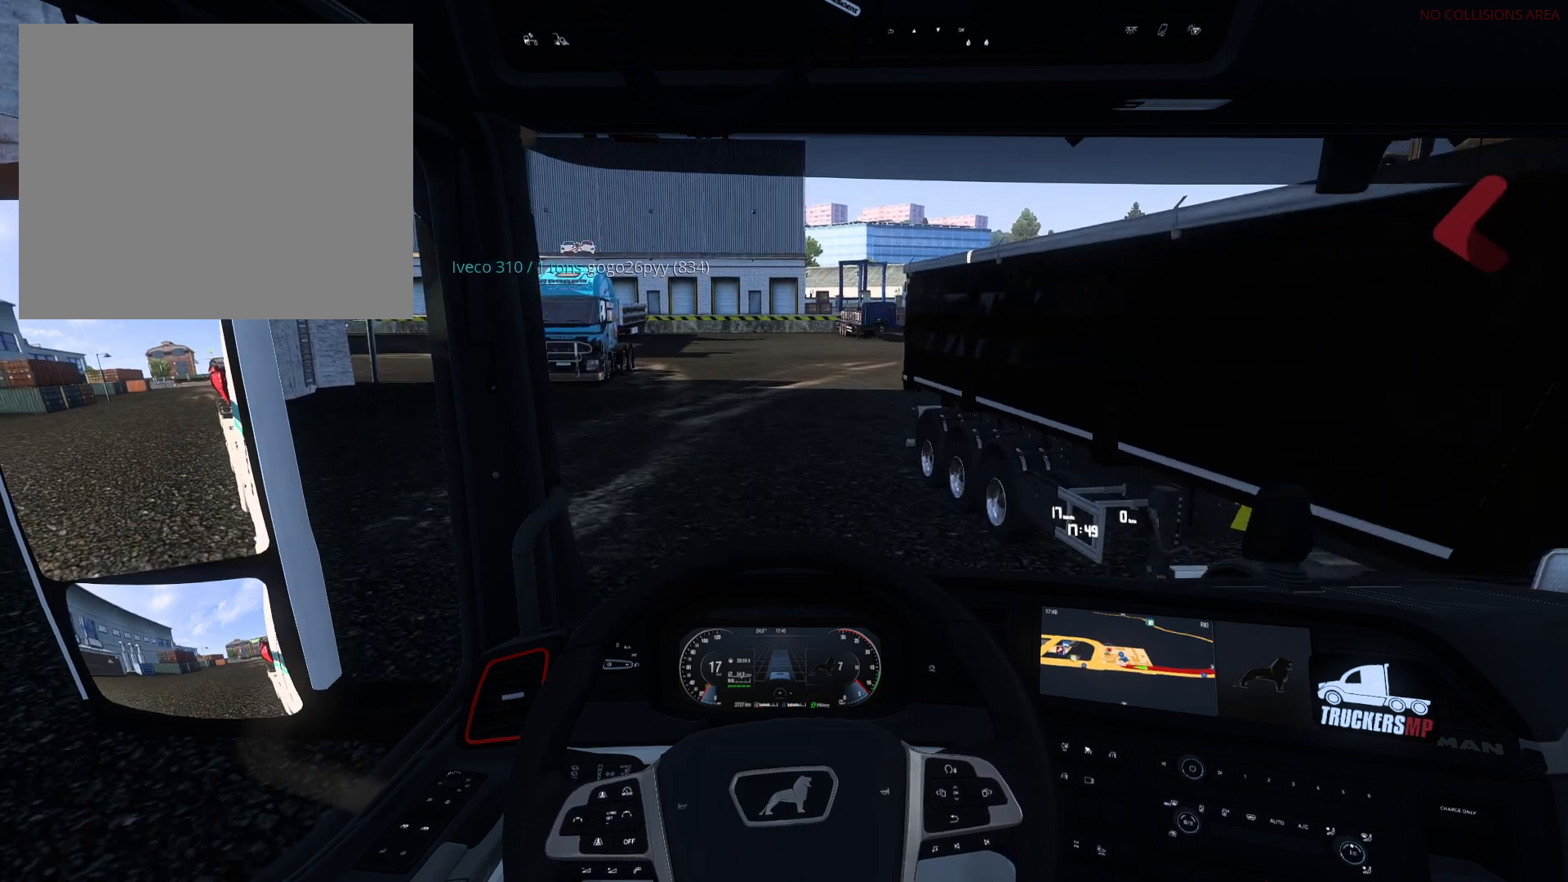
{"buttons": [], "left_stick": "center", "right_stick": "center", "events": []}
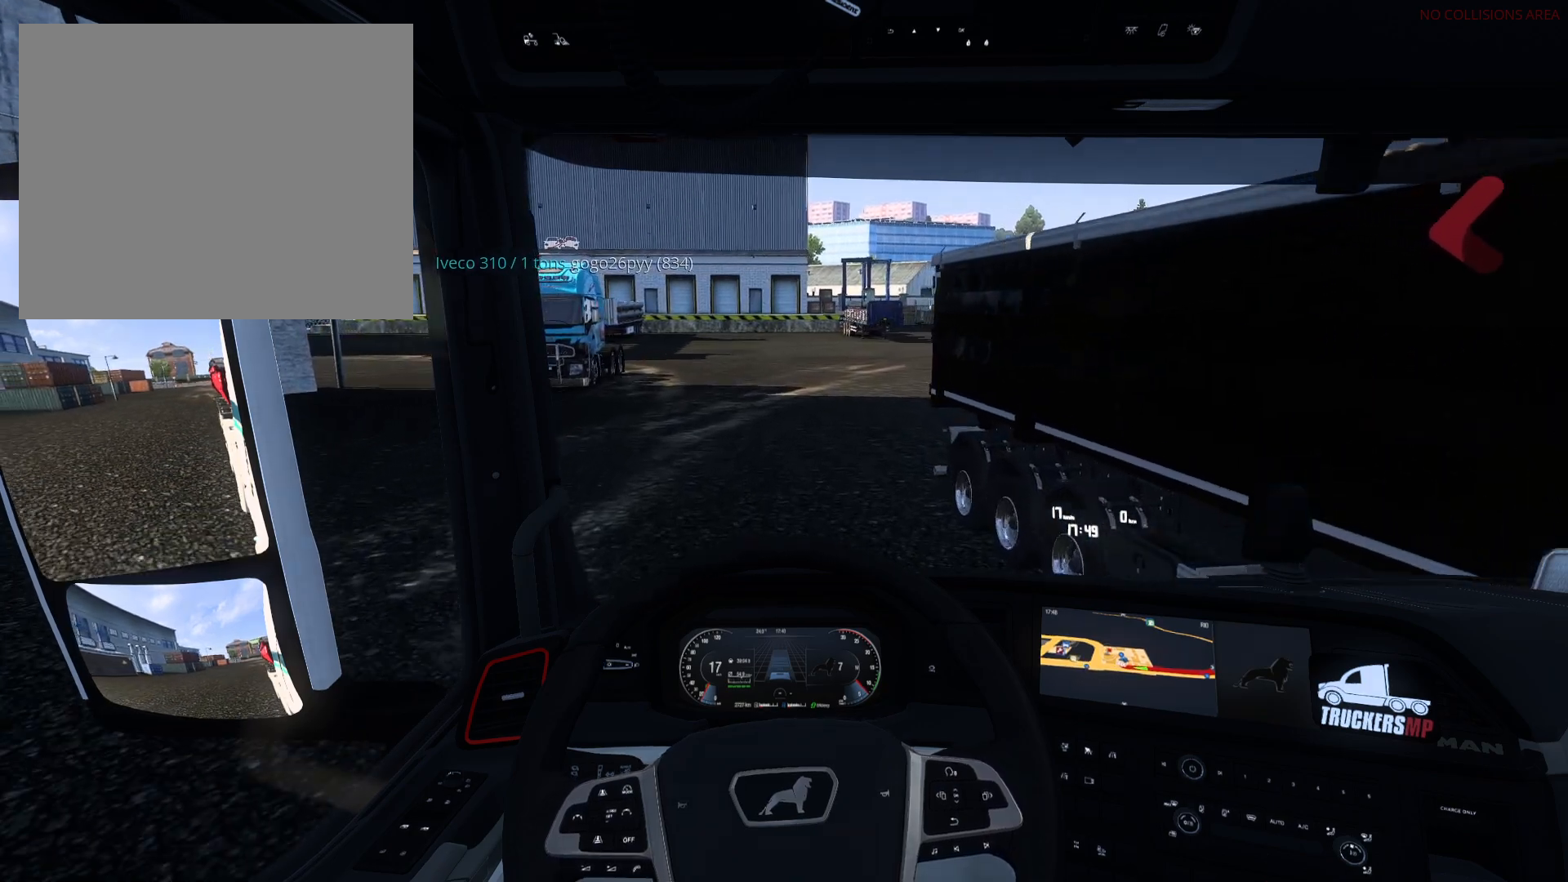
{"buttons": [], "left_stick": "center", "right_stick": "center", "events": []}
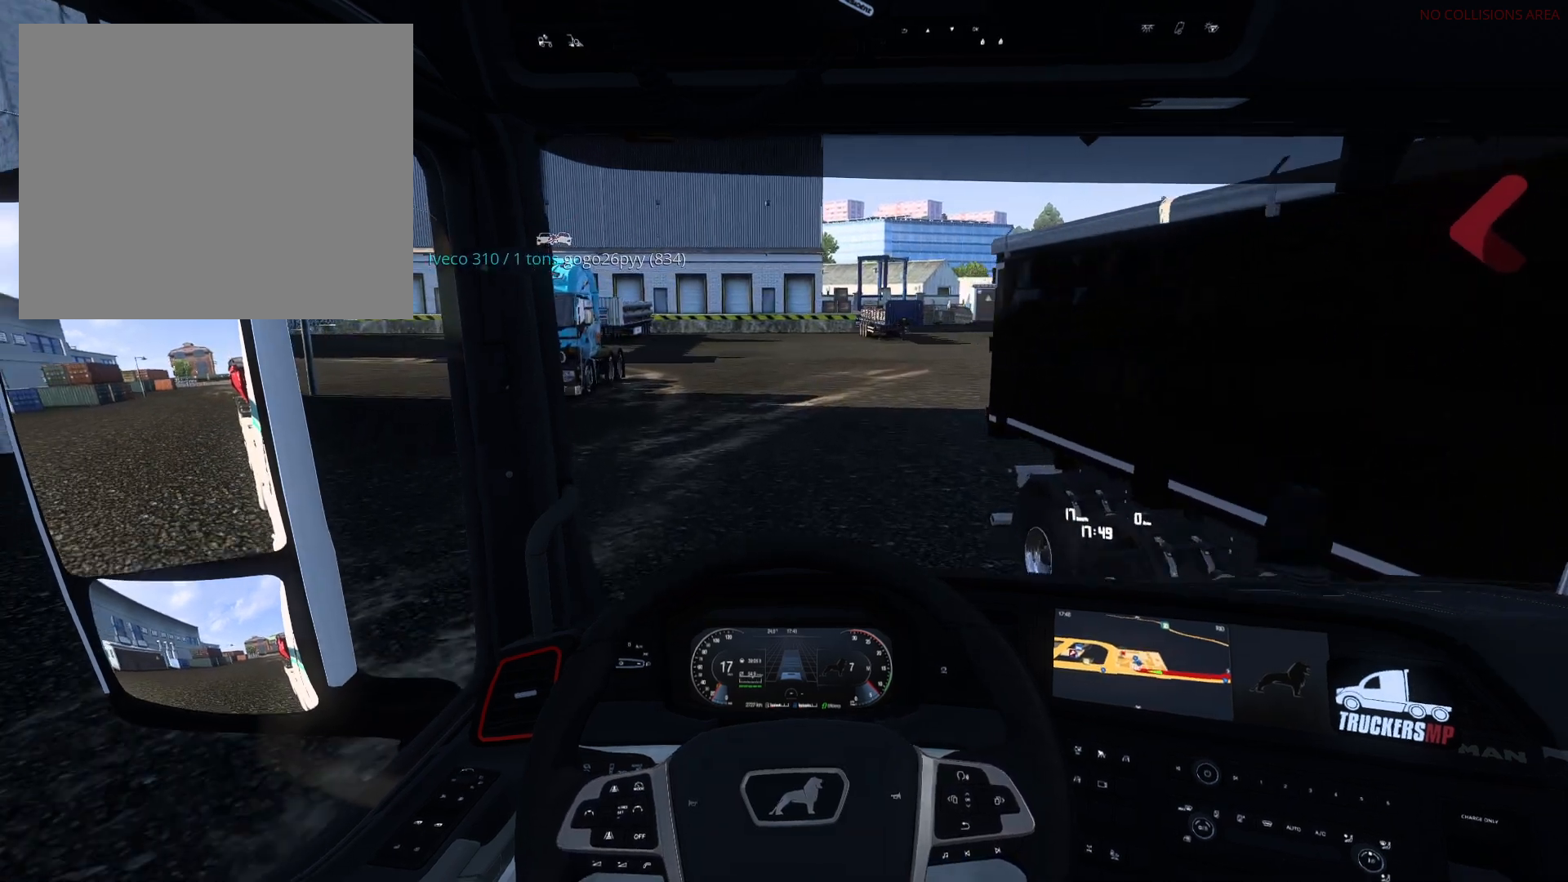
{"buttons": [], "left_stick": "center", "right_stick": "left", "events": [[150, "right_stick", "left"]]}
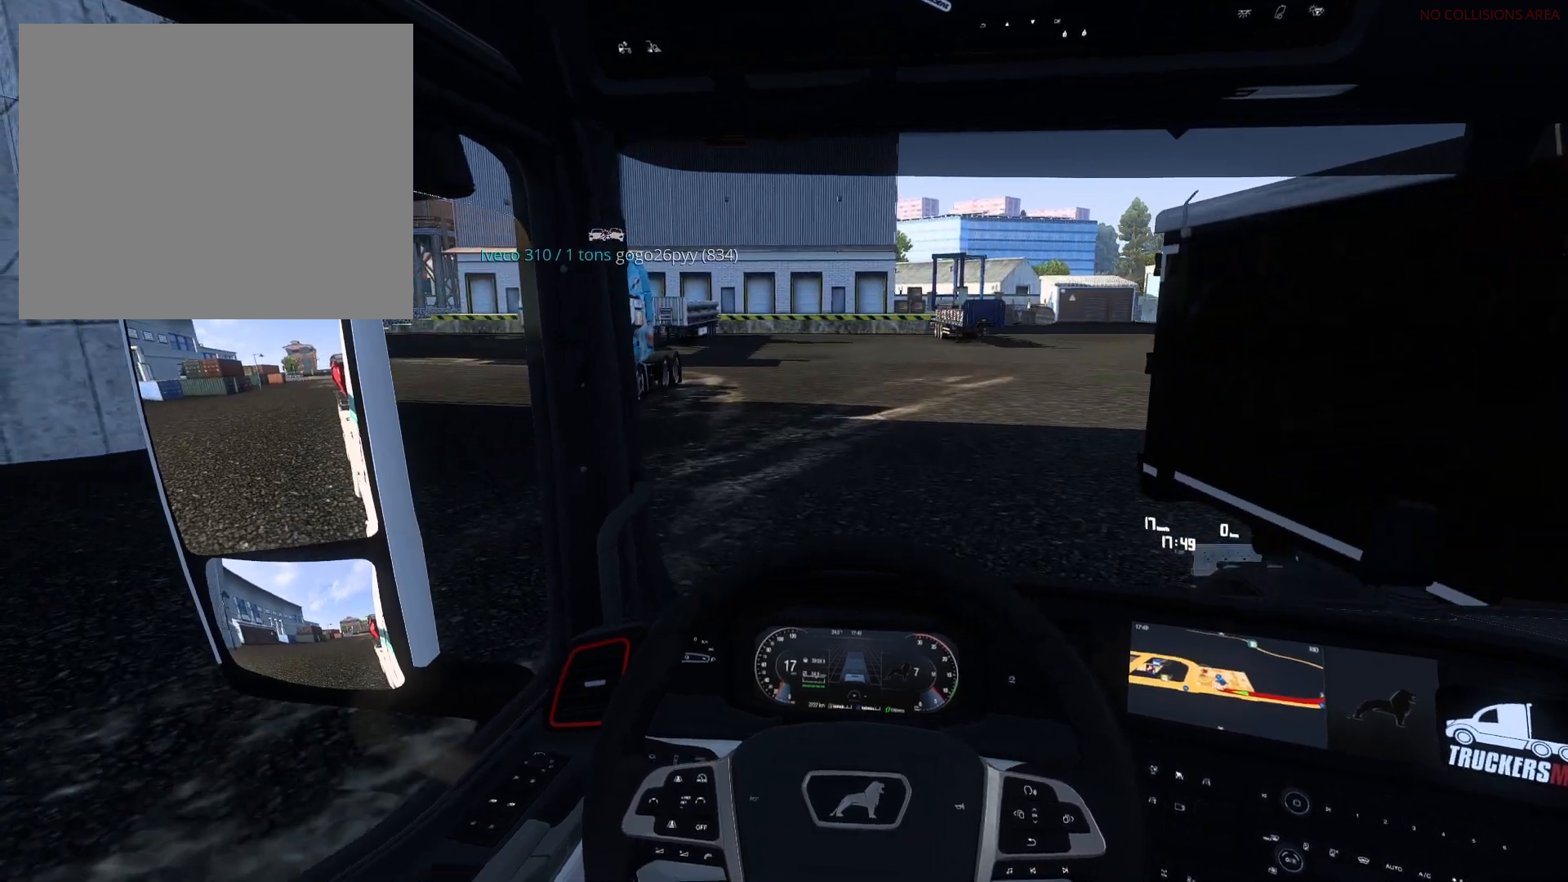
{"buttons": [], "left_stick": "center", "right_stick": "left", "events": []}
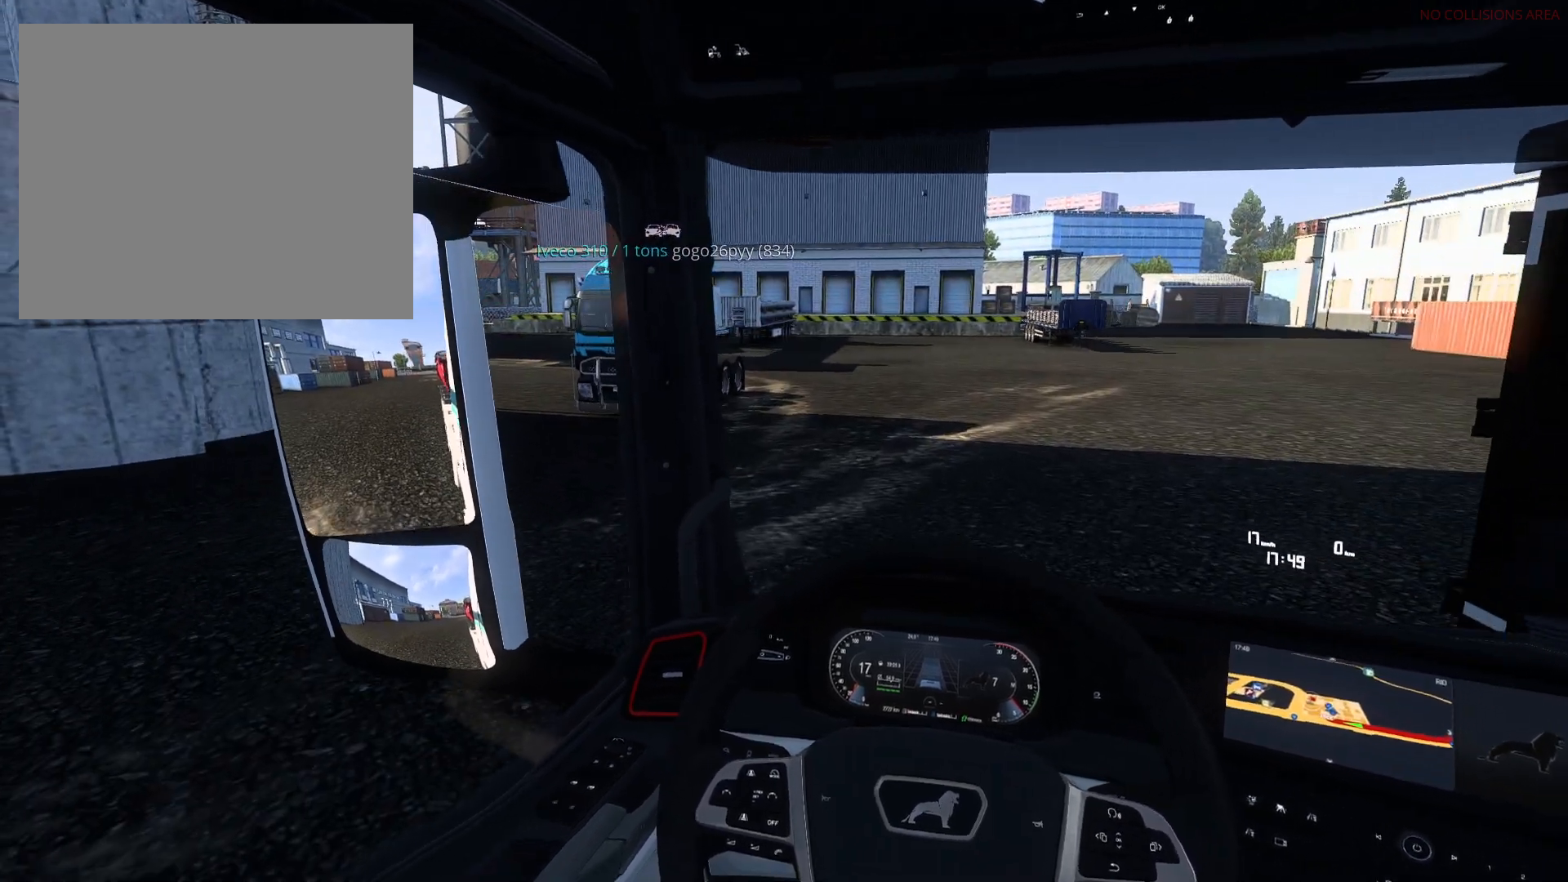
{"buttons": [], "left_stick": "center", "right_stick": "left", "events": []}
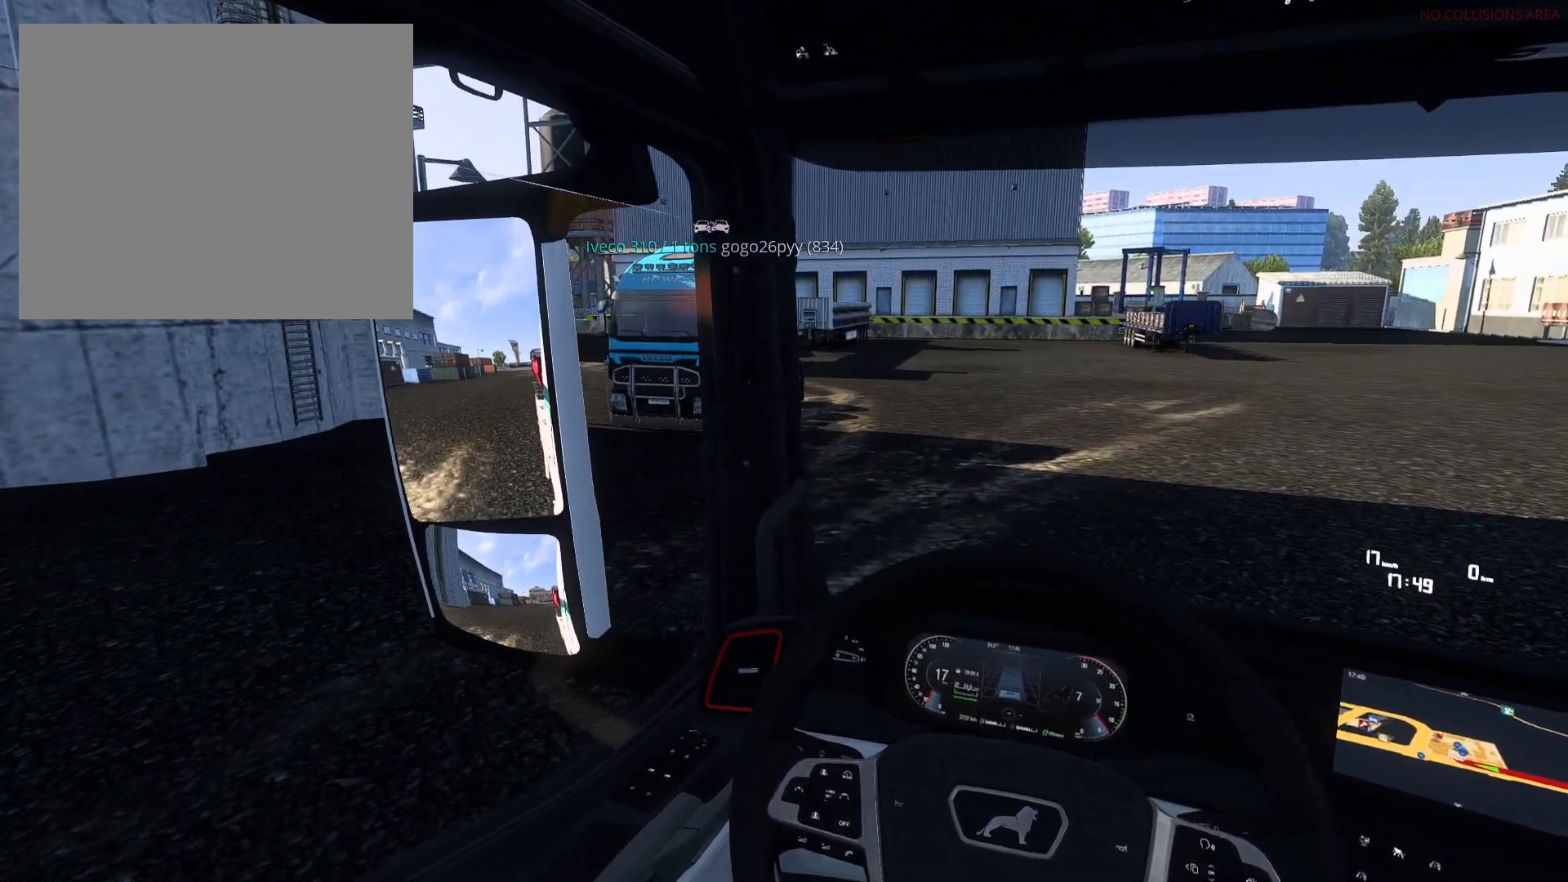
{"buttons": [], "left_stick": "center", "right_stick": "center", "events": [[67, "right_stick", "center"]]}
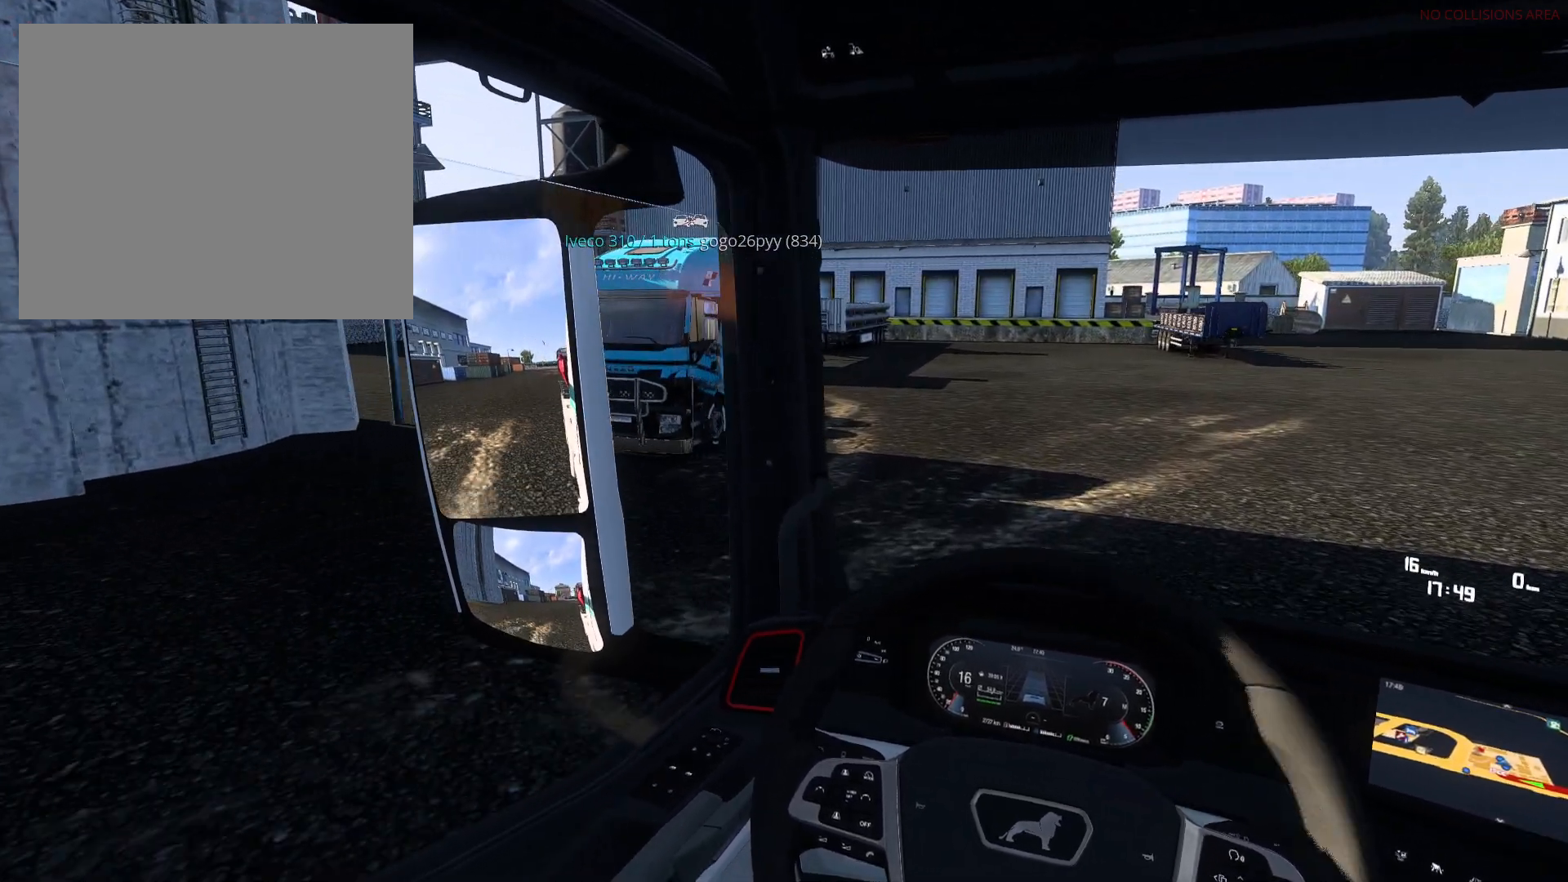
{"buttons": [], "left_stick": "center", "right_stick": "center", "events": []}
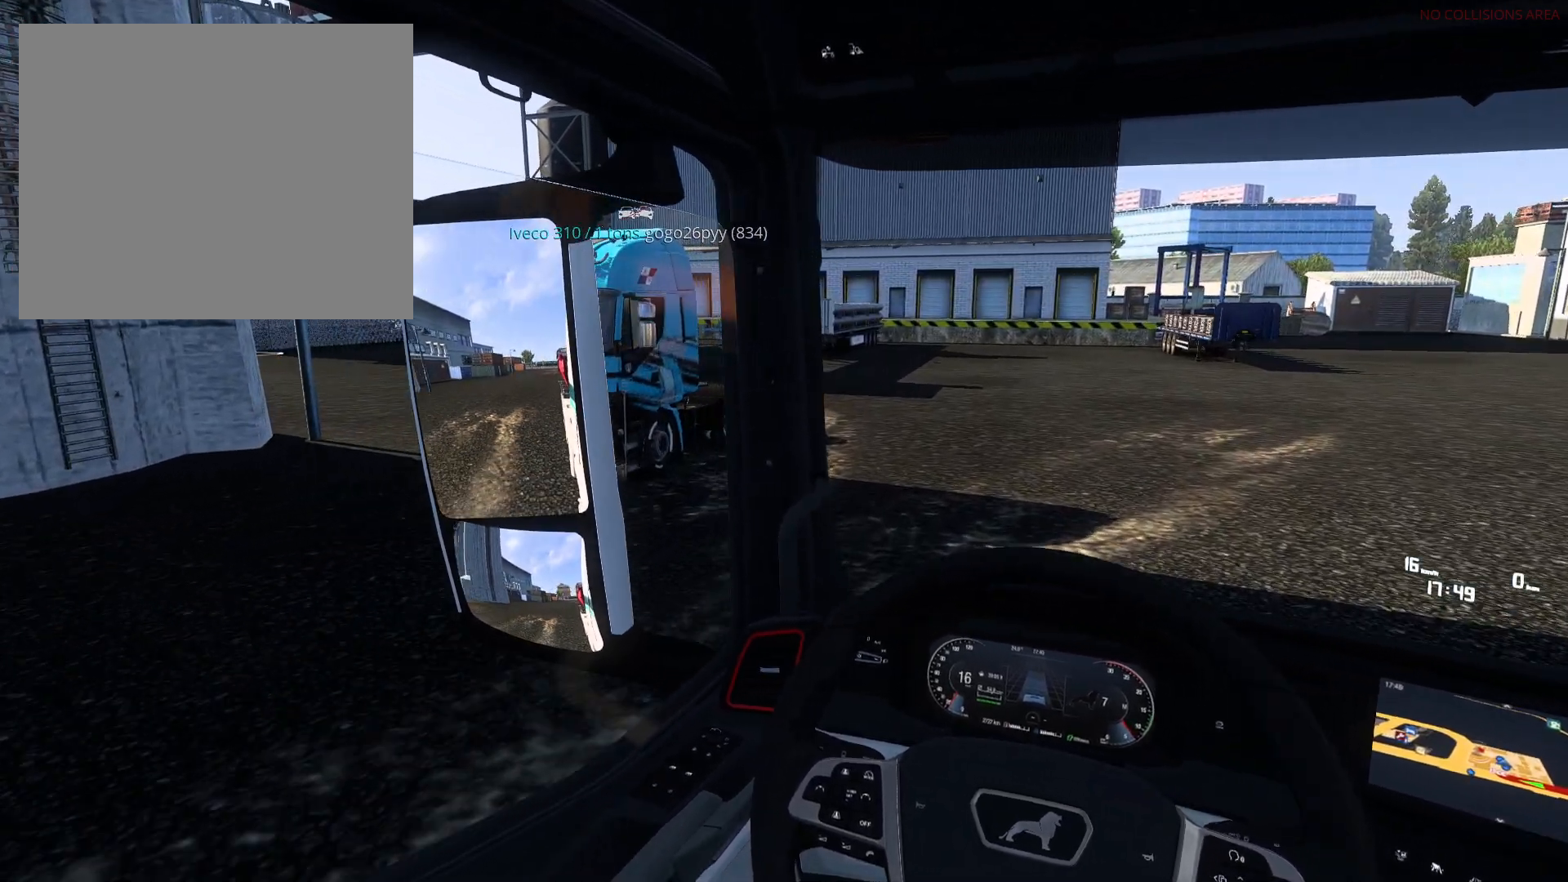
{"buttons": ["L2"], "left_stick": "center", "right_stick": "center", "events": [[500, "L2", "down"]]}
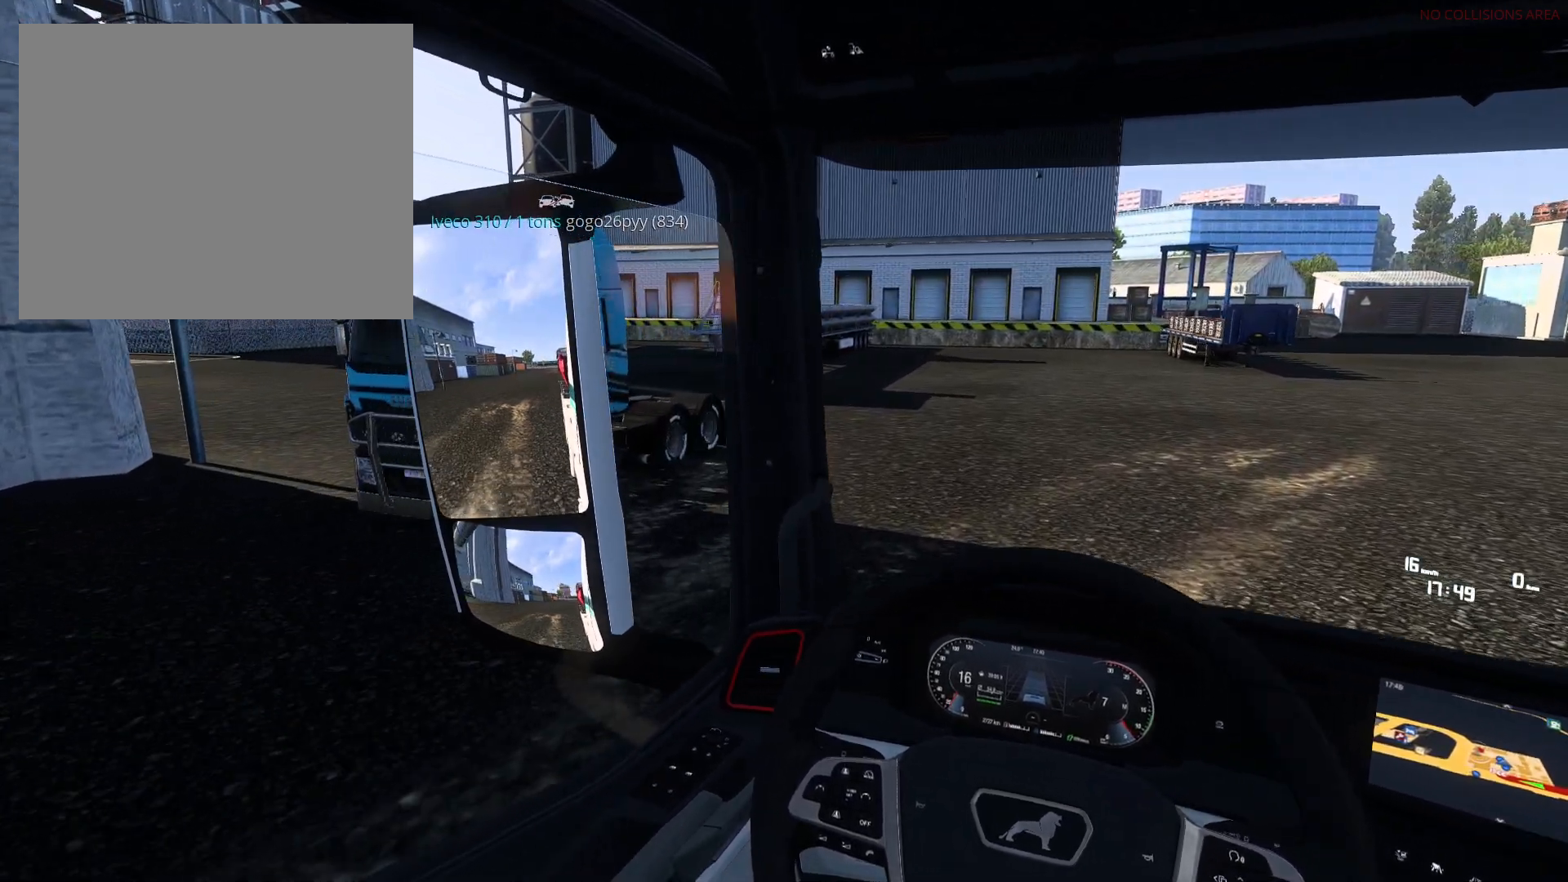
{"buttons": [], "left_stick": "center", "right_stick": "center", "events": [[83, "L2", "up"]]}
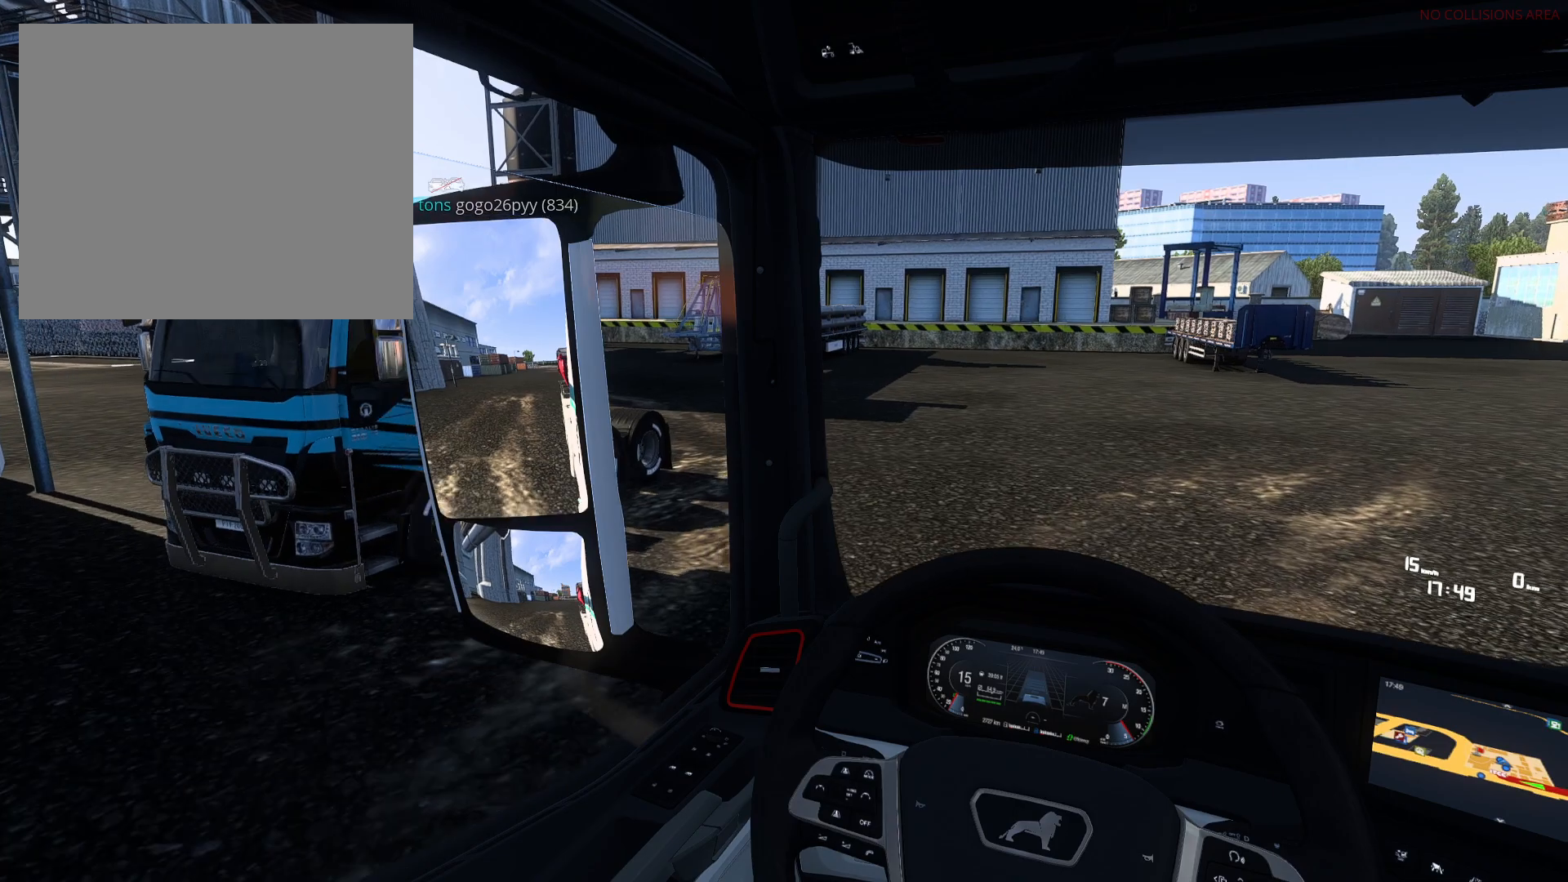
{"buttons": [], "left_stick": "center", "right_stick": "center", "events": []}
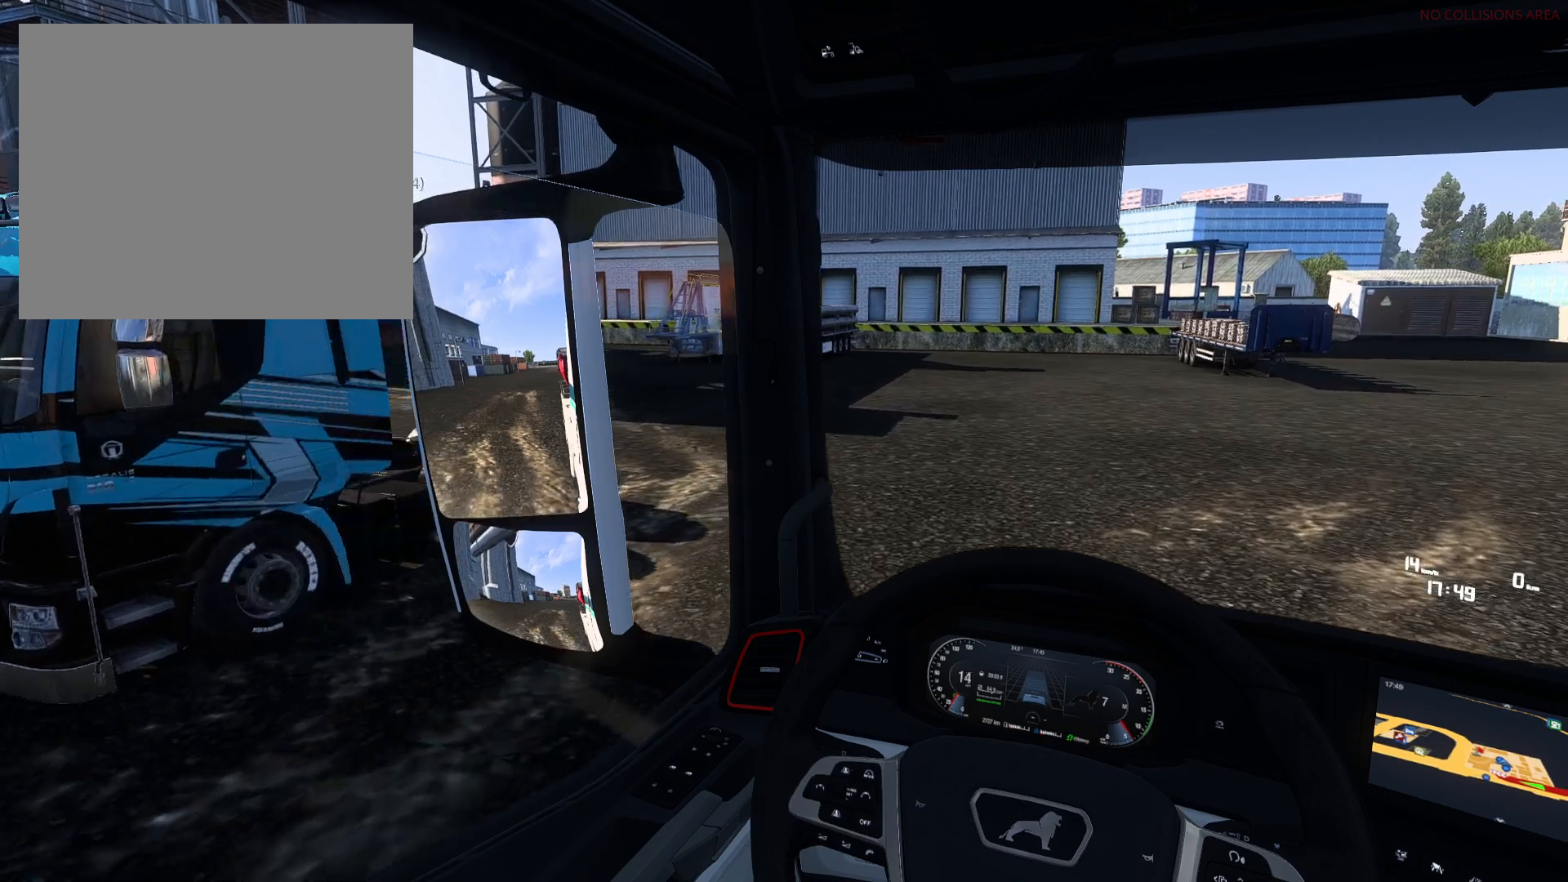
{"buttons": [], "left_stick": "center", "right_stick": "left", "events": [[233, "right_stick", "left"]]}
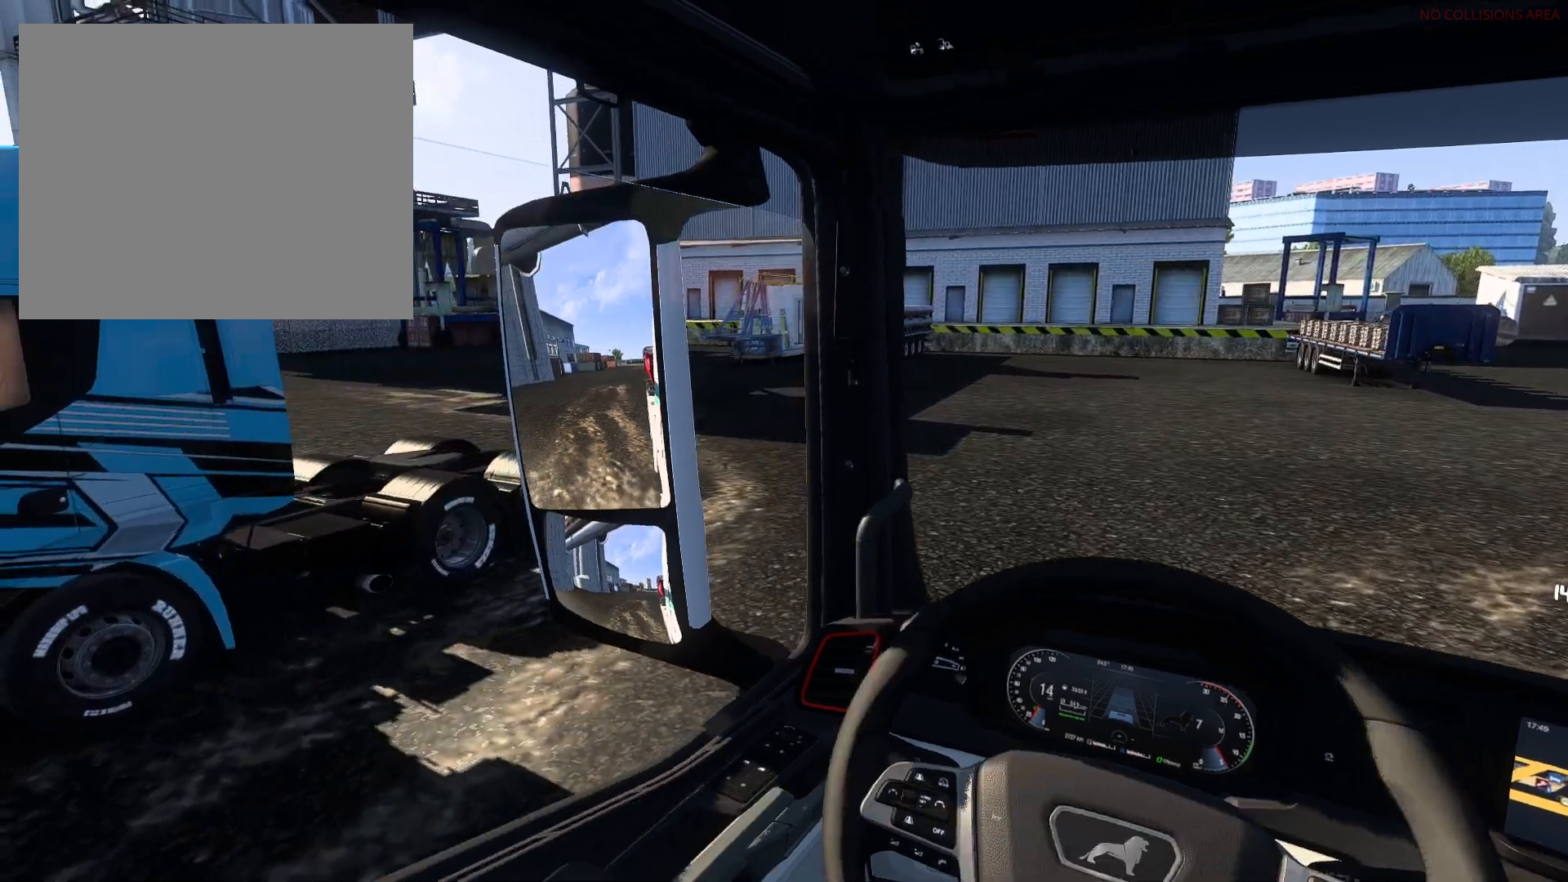
{"buttons": [], "left_stick": "left", "right_stick": "center", "events": [[83, "right_stick", "center"], [367, "left_stick", "left"]]}